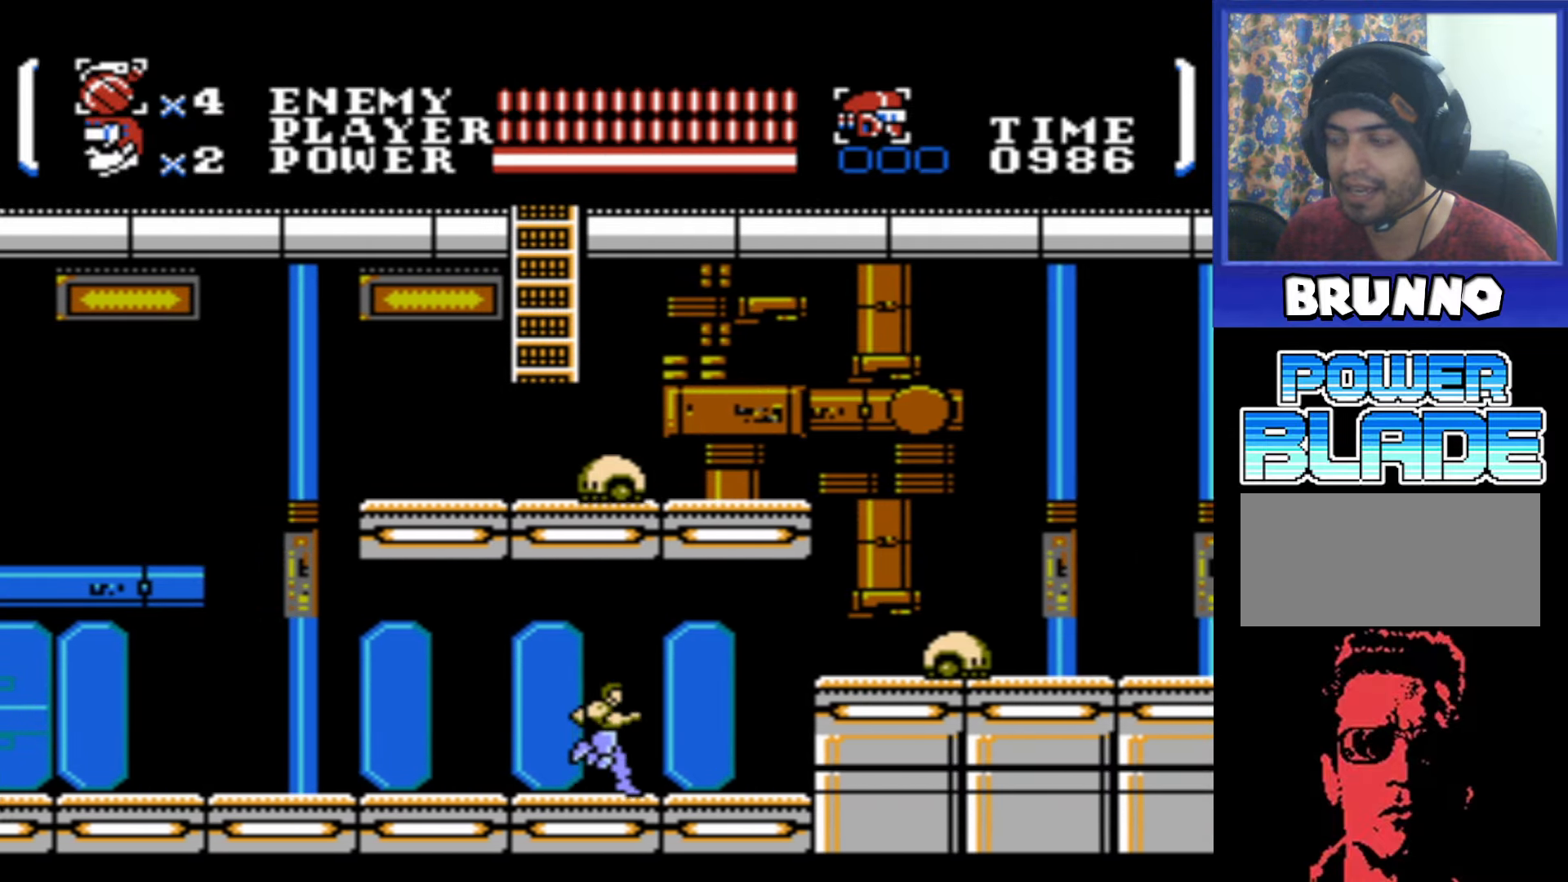
Gameplay with a controller (Nintendo layout); each line is a JSON object with the inputs held at the frame after it. "events" lists button and stick changes between this image and that frame as [ms after this image, input, new state], when the widget could be followed in between. Not read: L3 R3.
{"buttons": [], "events": [[117, "A", "down"], [167, "A", "up"], [416, "DPAD_RIGHT", "up"]]}
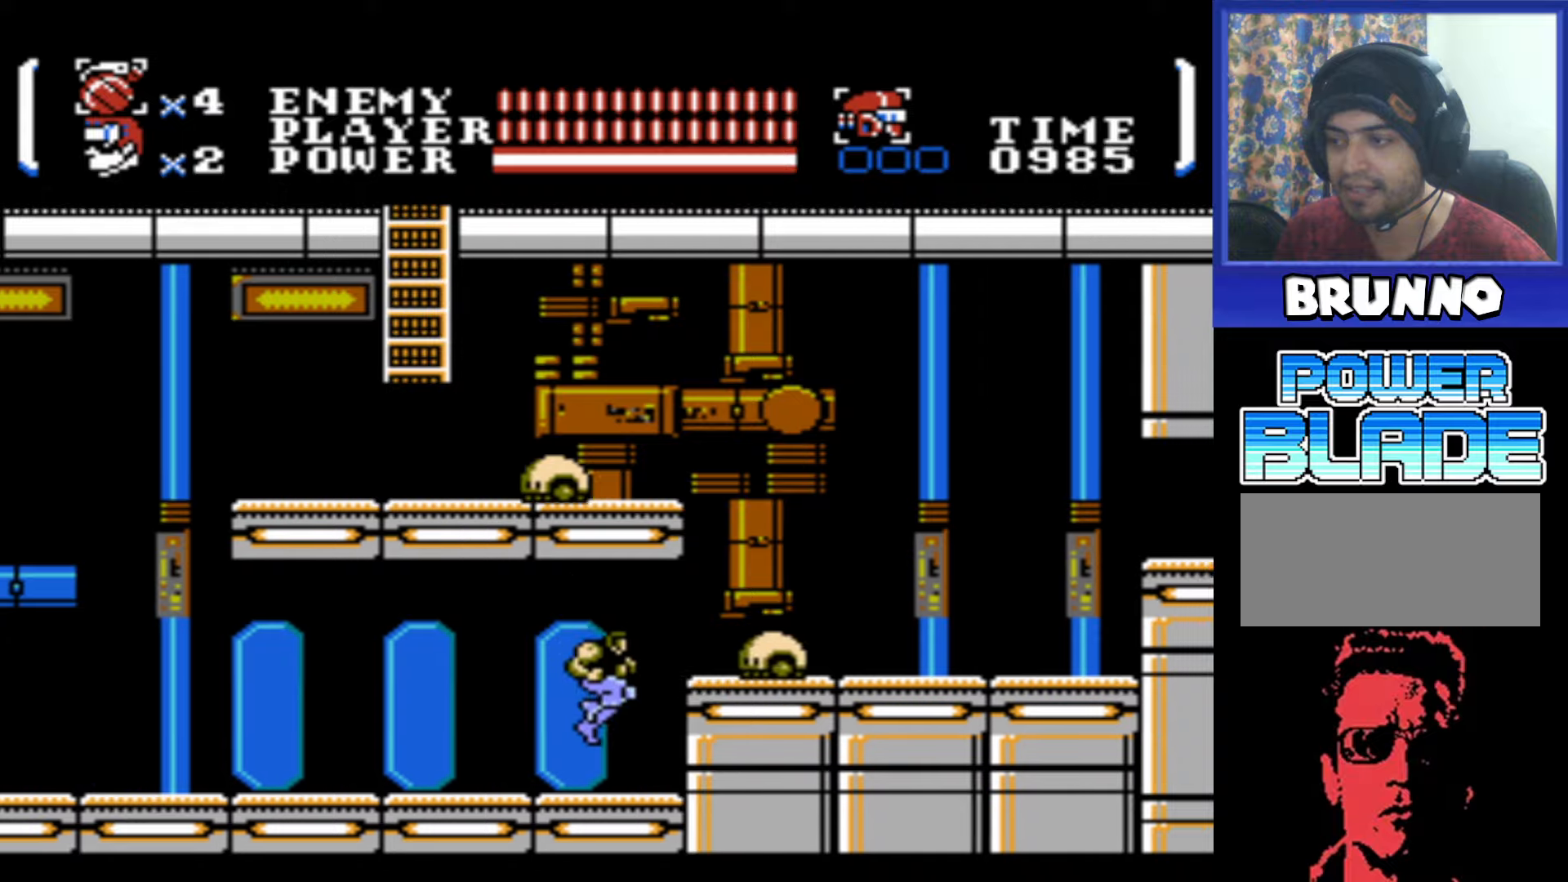
{"buttons": ["DPAD_RIGHT"], "events": [[133, "DPAD_RIGHT", "down"], [200, "A", "down"], [333, "A", "up"]]}
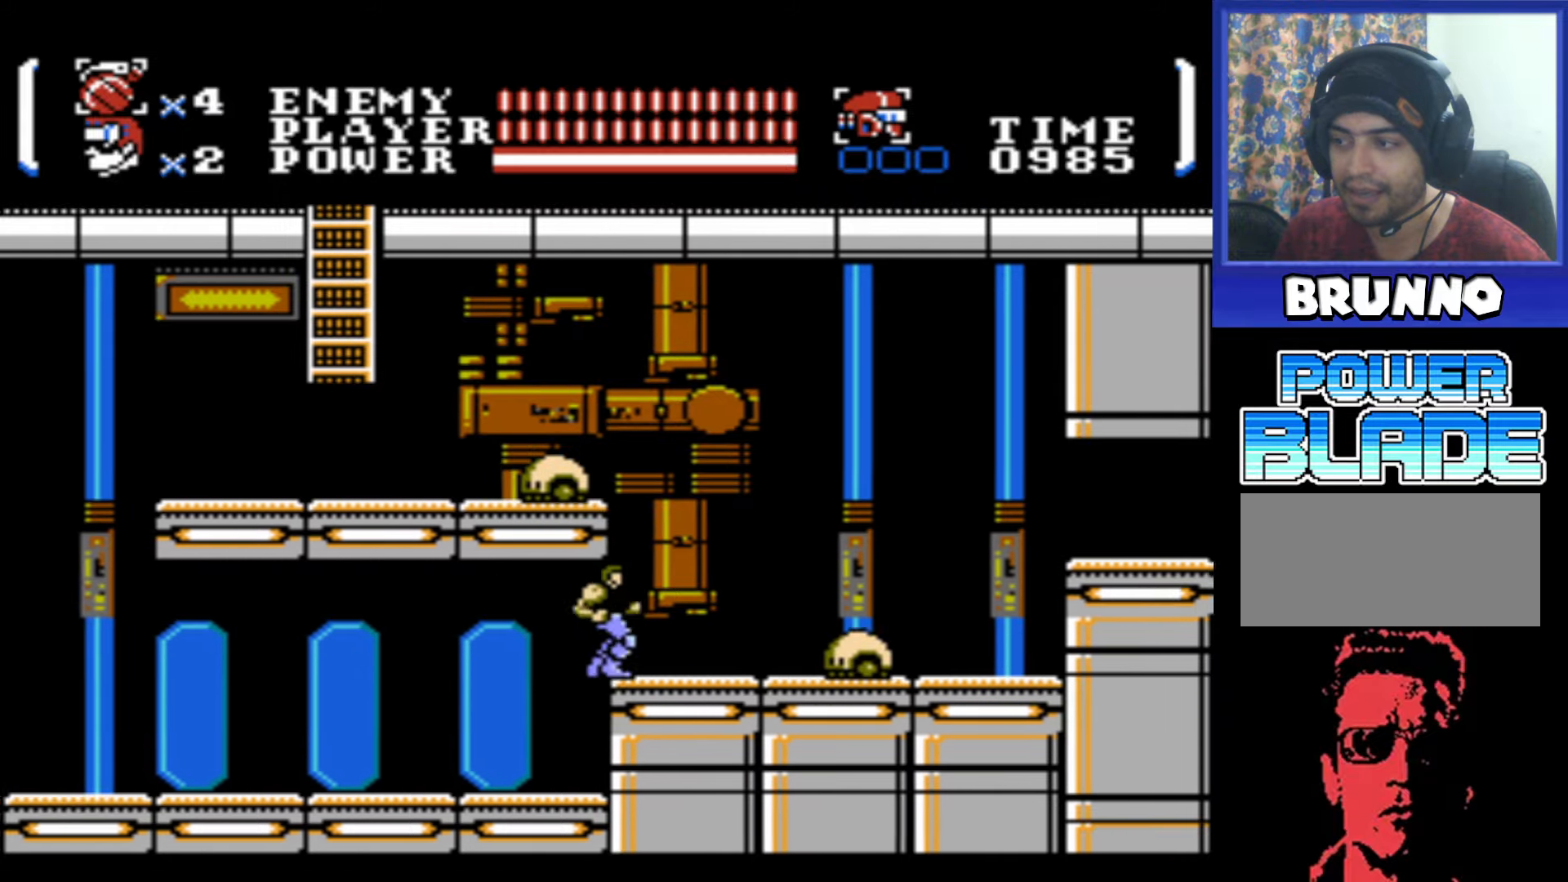
{"buttons": [], "events": [[150, "DPAD_RIGHT", "up"]]}
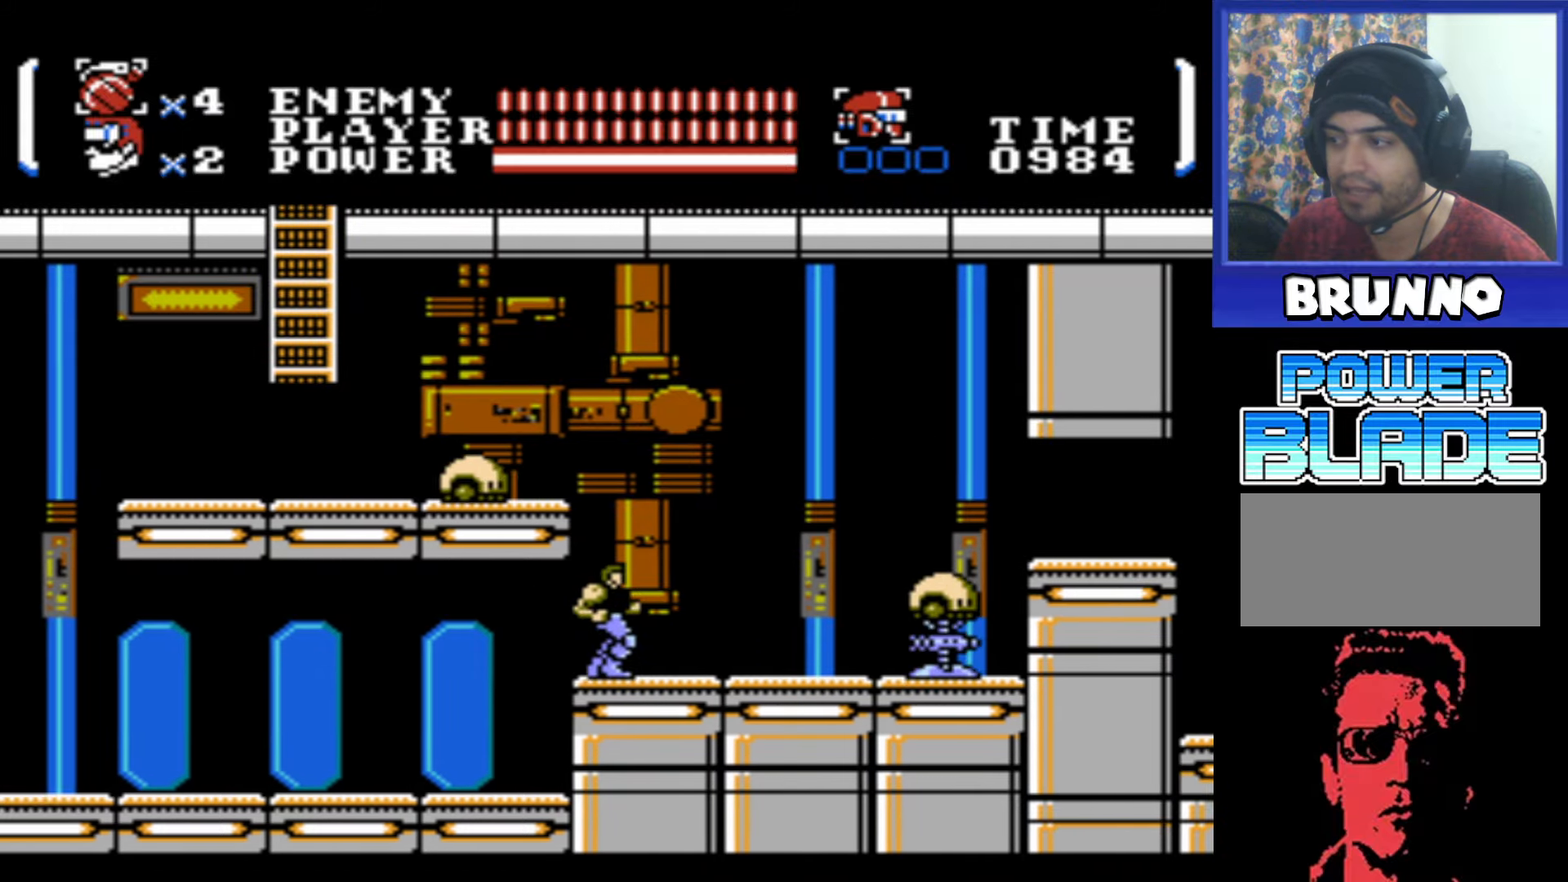
{"buttons": ["DPAD_LEFT"], "events": [[166, "A", "down"], [166, "B", "down"], [166, "DPAD_RIGHT", "down"], [283, "A", "up"], [283, "B", "up"], [316, "DPAD_RIGHT", "up"], [433, "DPAD_LEFT", "down"]]}
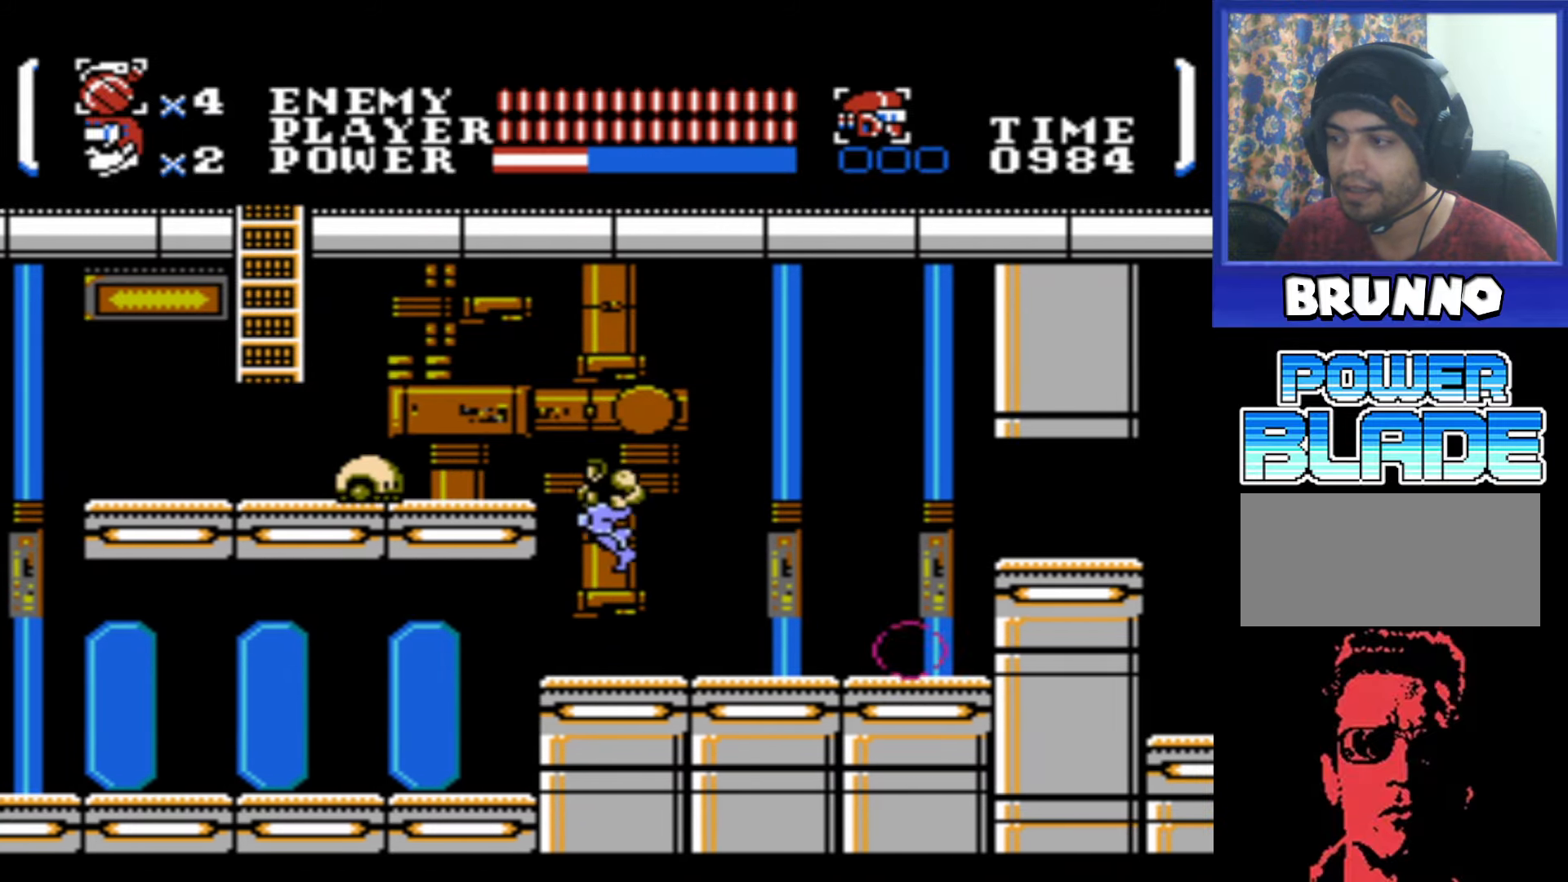
{"buttons": ["DPAD_RIGHT"], "events": [[66, "DPAD_LEFT", "up"], [133, "DPAD_RIGHT", "down"], [316, "A", "down"], [466, "A", "up"]]}
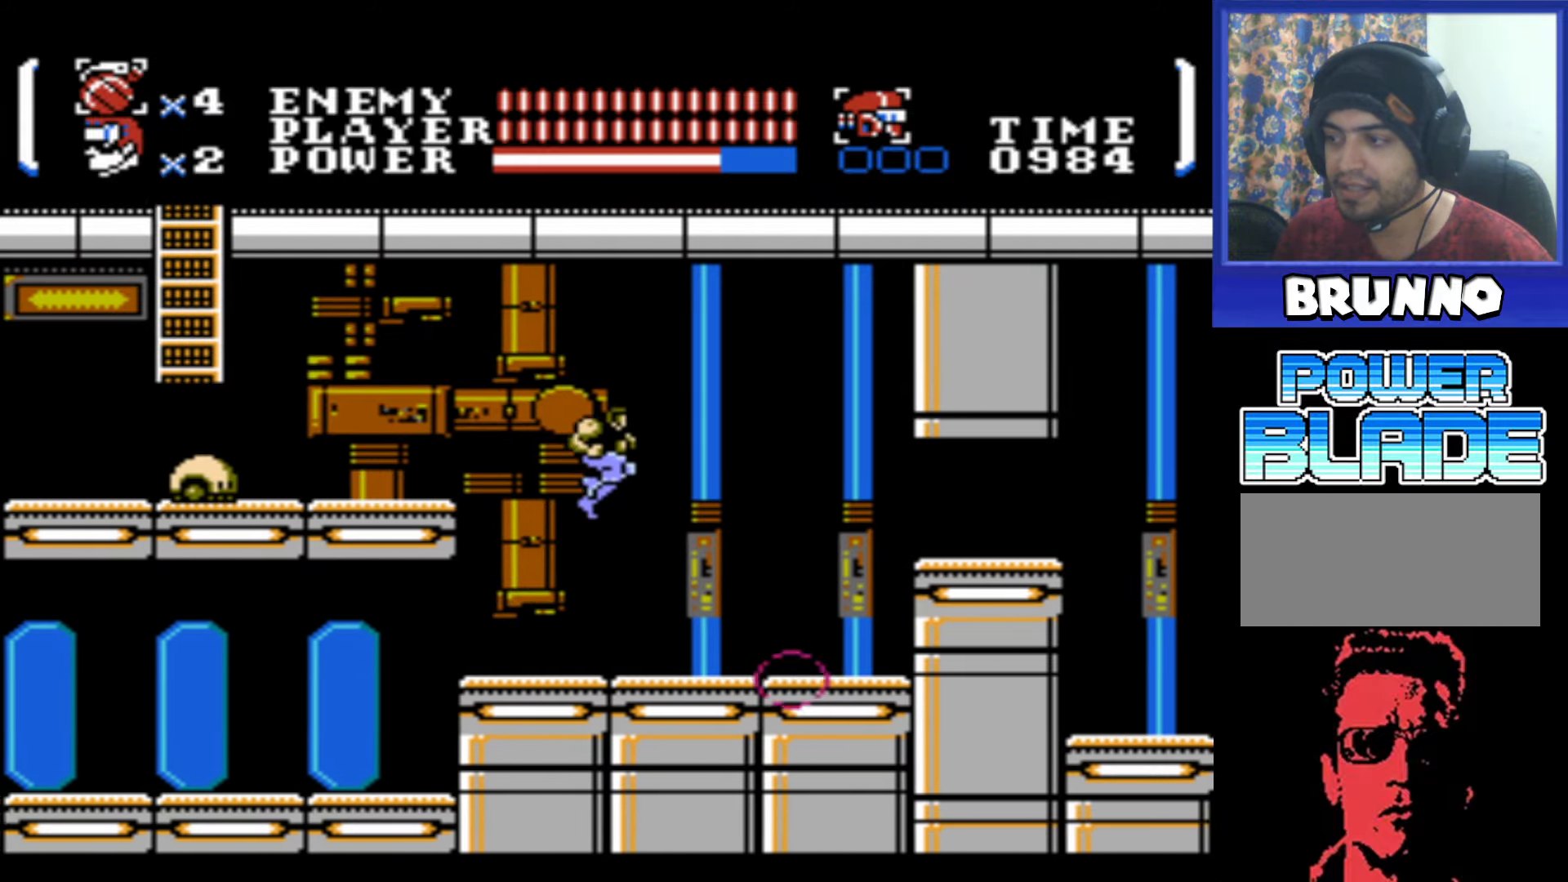
{"buttons": ["DPAD_RIGHT"], "events": []}
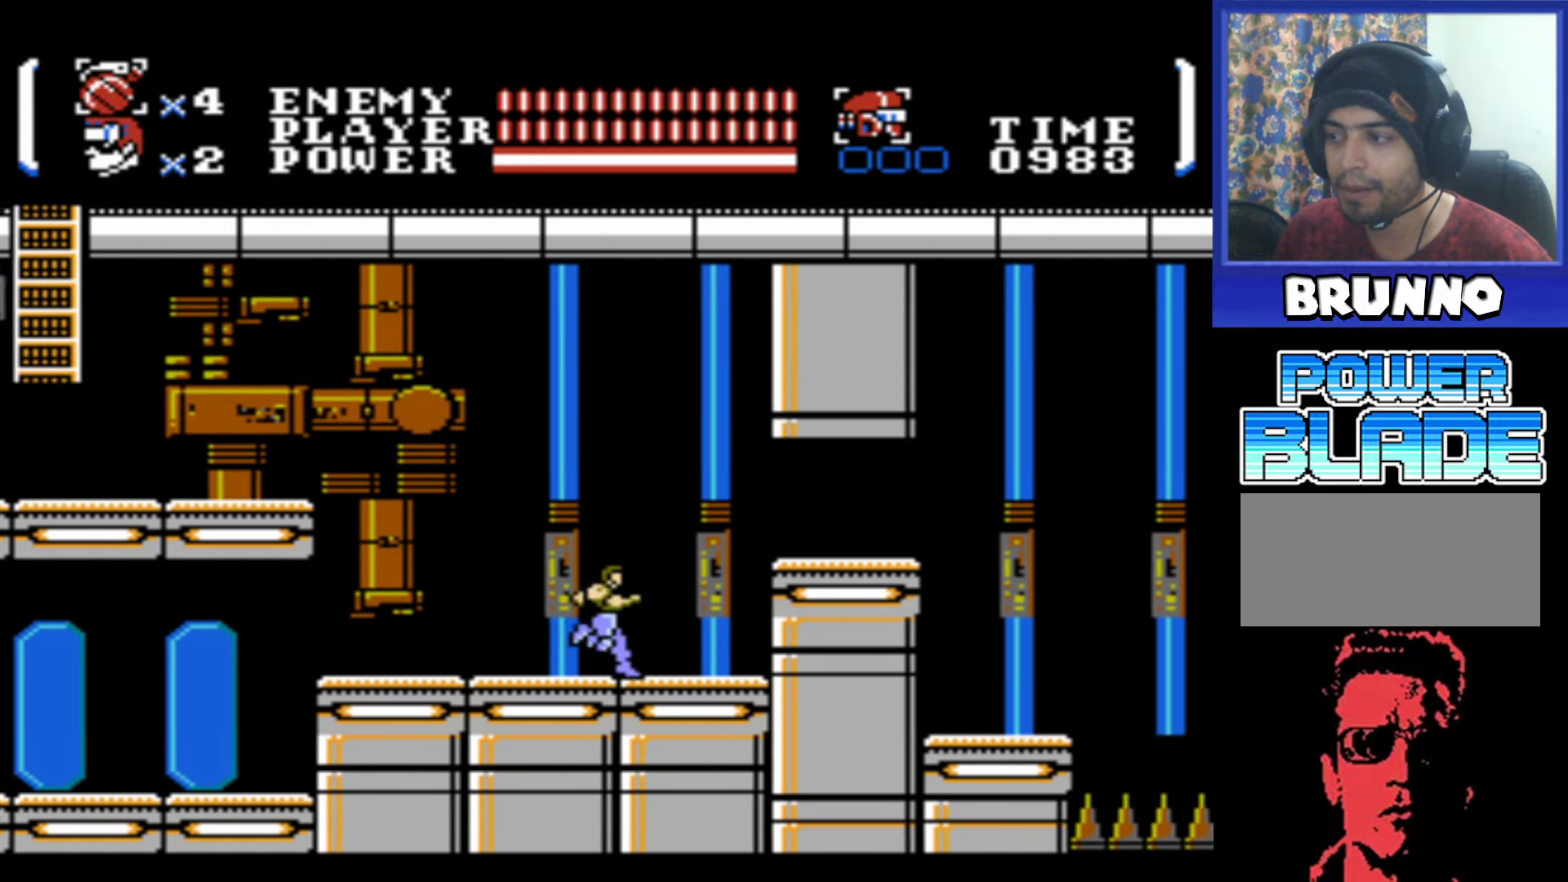
{"buttons": ["DPAD_RIGHT"], "events": [[250, "A", "down"], [400, "A", "up"]]}
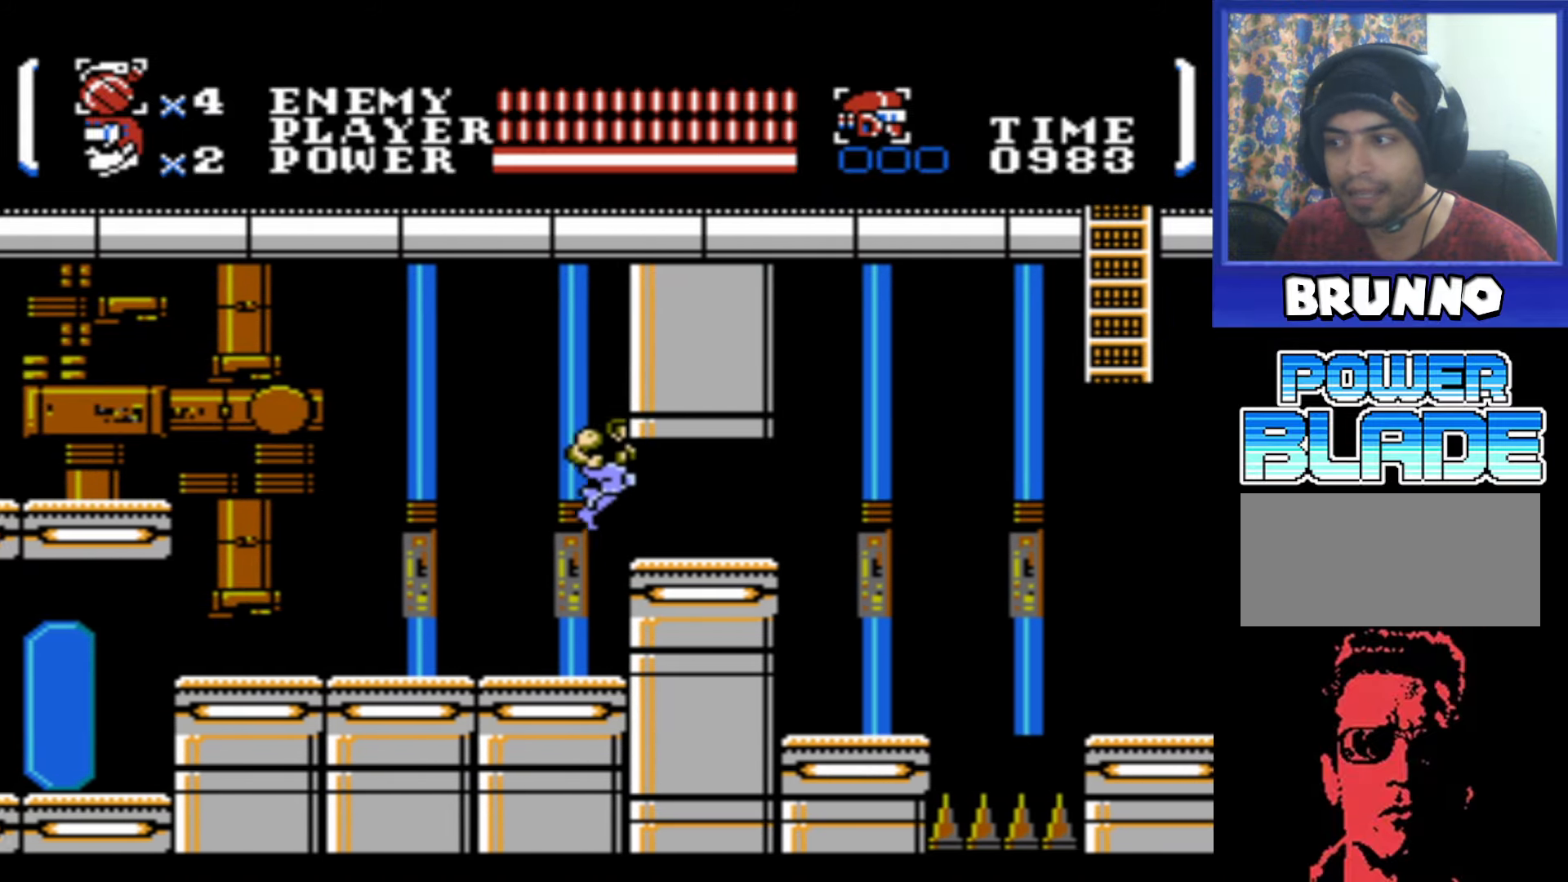
{"buttons": ["DPAD_RIGHT"], "events": []}
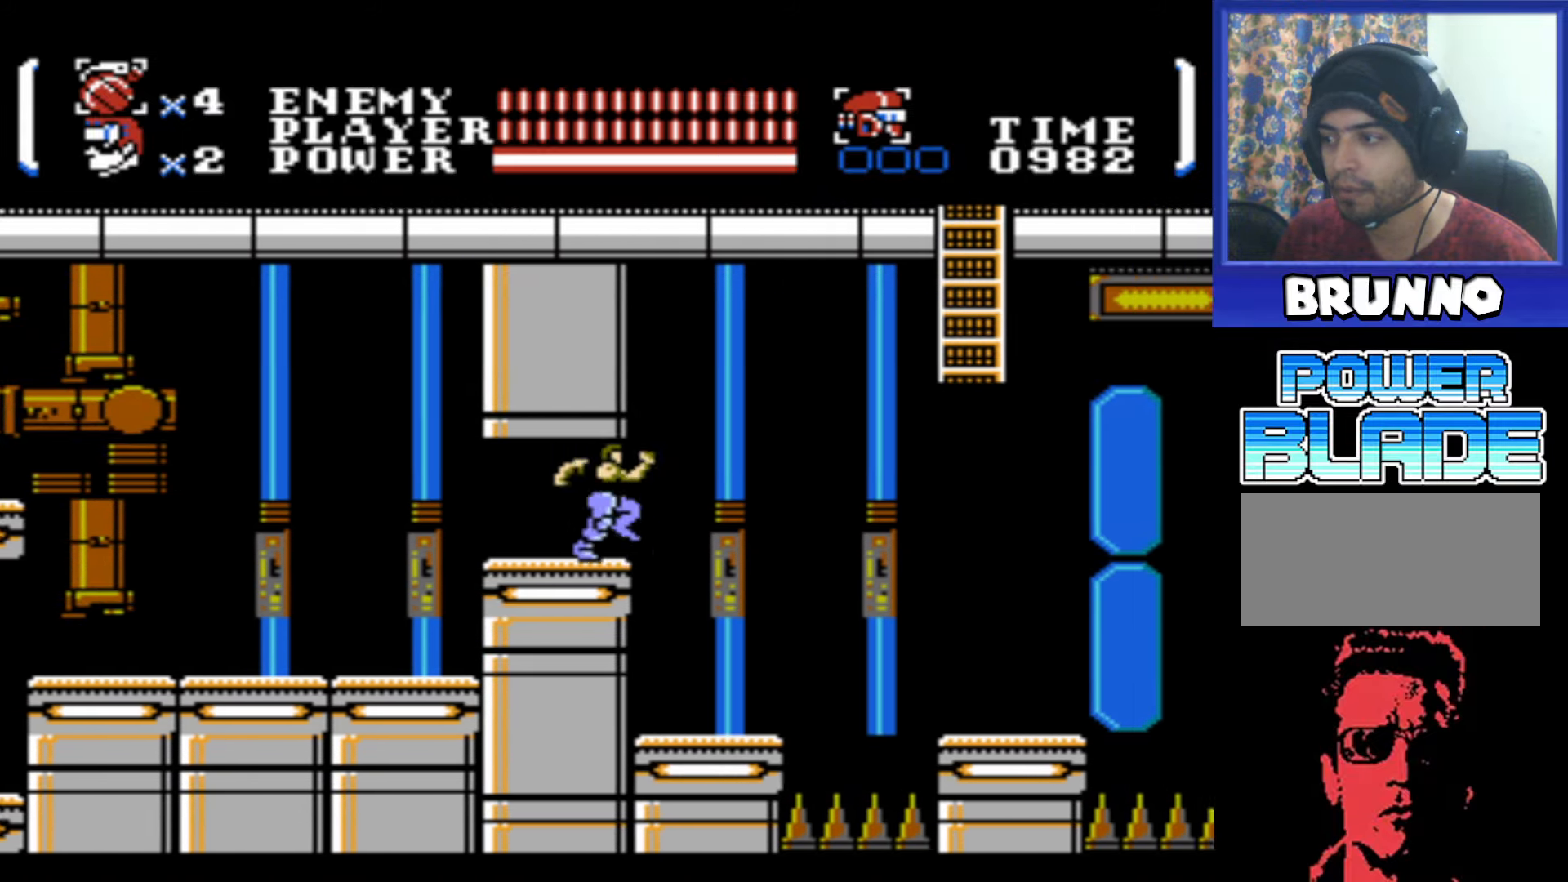
{"buttons": [], "events": [[383, "DPAD_RIGHT", "up"]]}
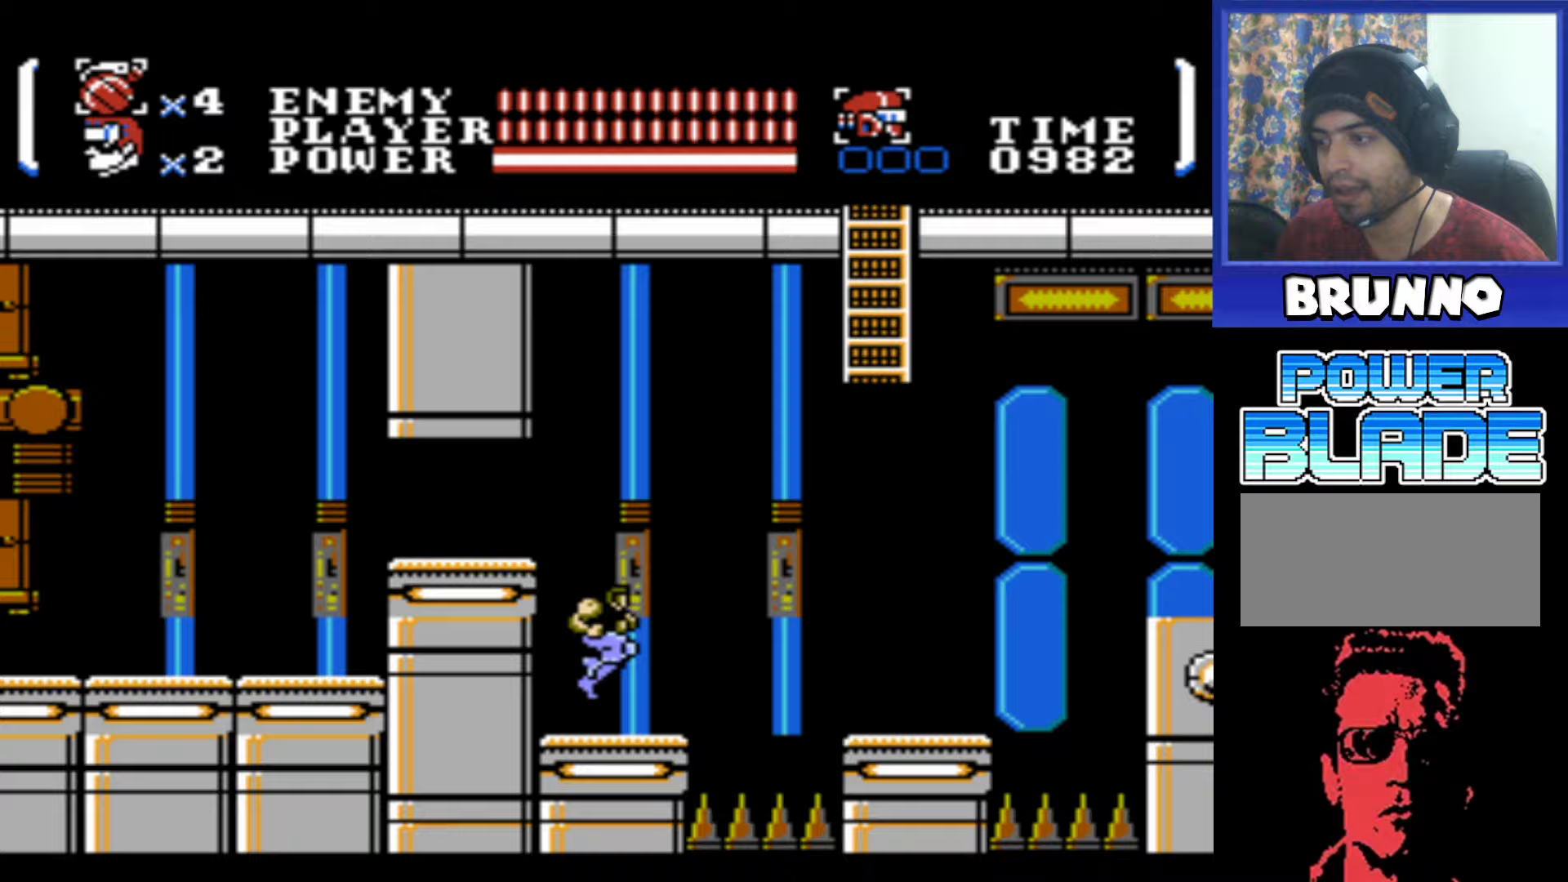
{"buttons": ["A", "DPAD_RIGHT"], "events": [[100, "DPAD_RIGHT", "down"], [283, "A", "down"]]}
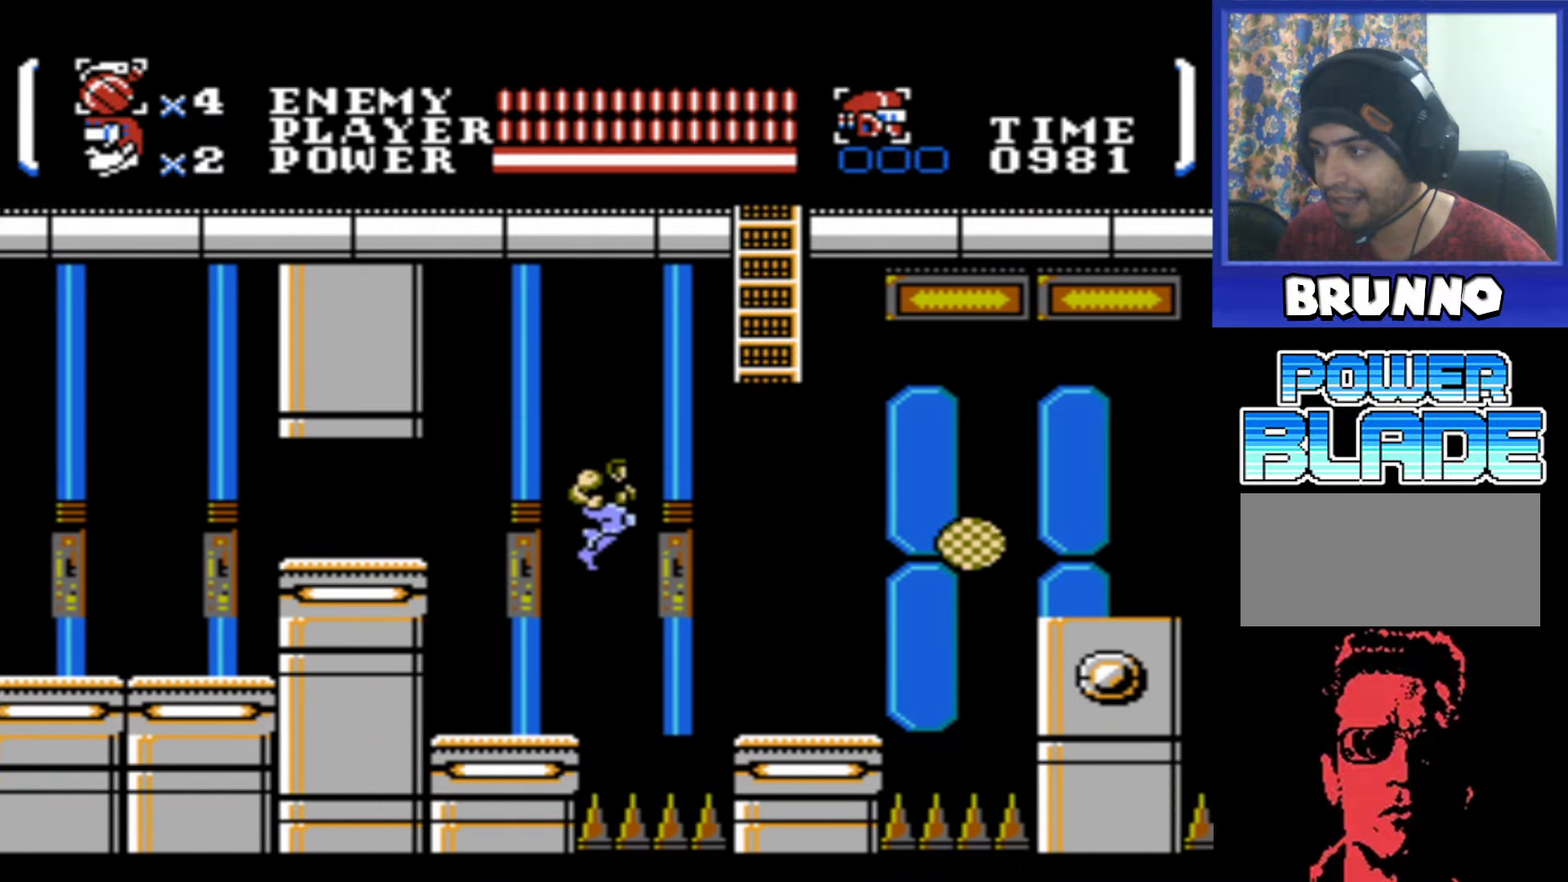
{"buttons": [], "events": [[183, "A", "up"], [500, "DPAD_RIGHT", "up"]]}
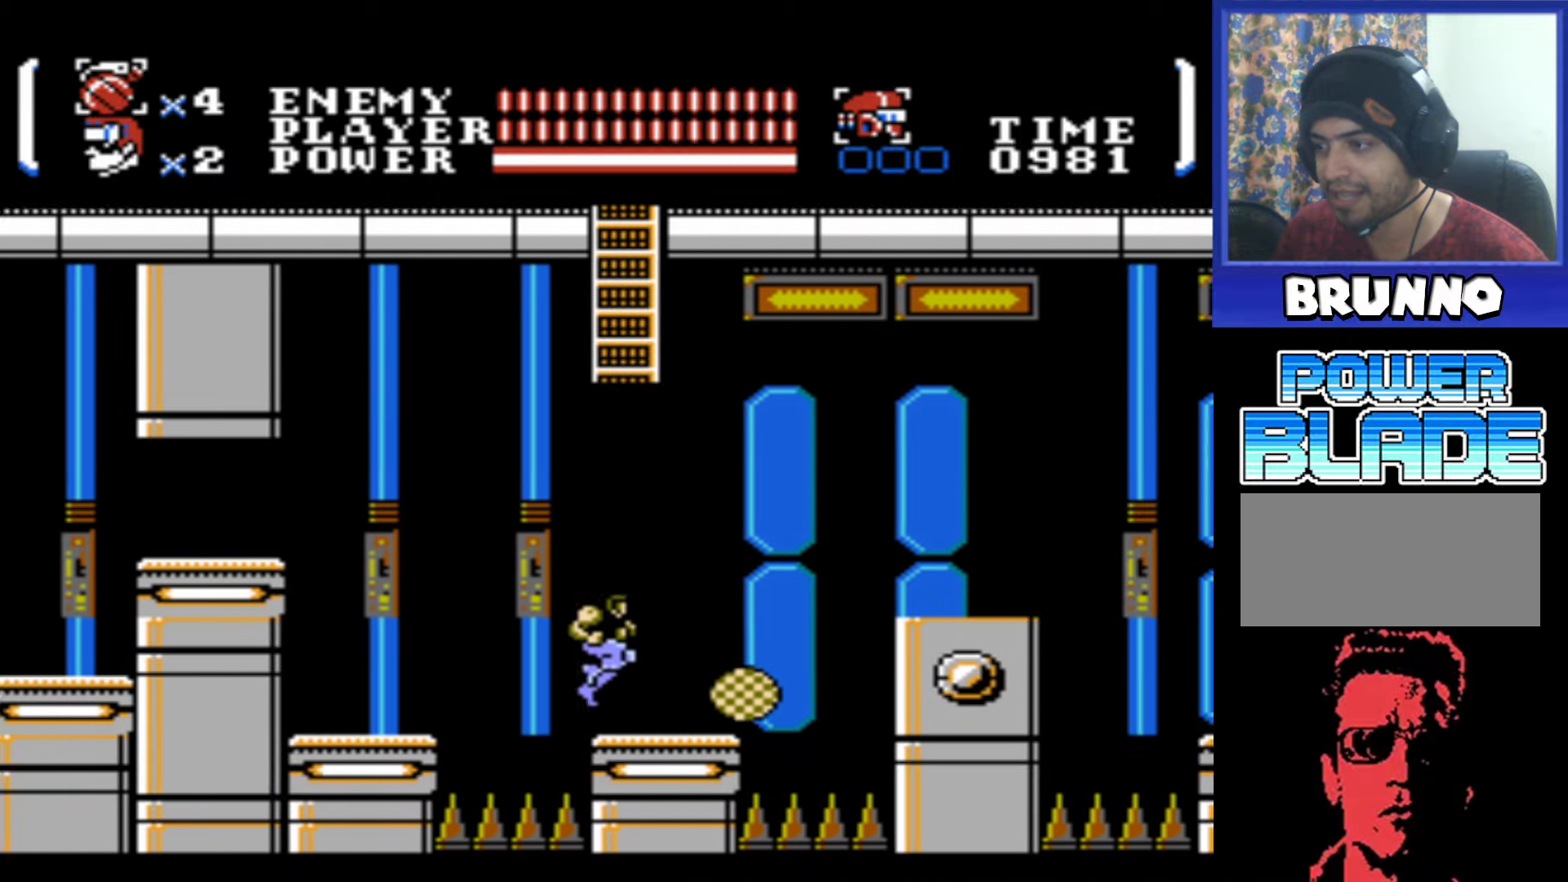
{"buttons": ["DPAD_RIGHT"], "events": [[167, "DPAD_RIGHT", "down"]]}
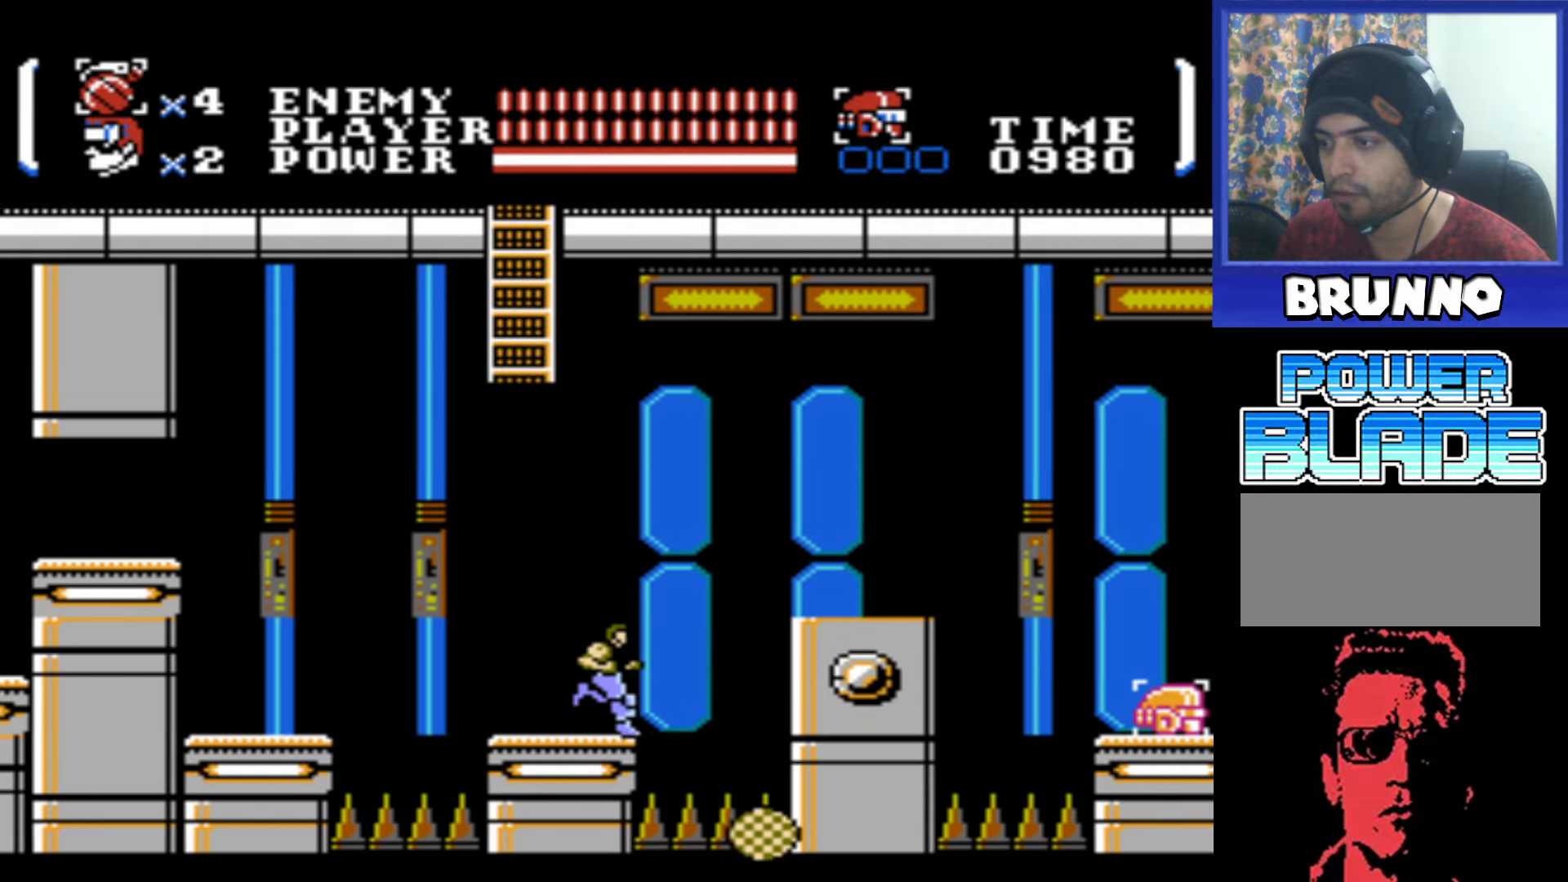
{"buttons": ["A", "DPAD_RIGHT"], "events": [[83, "A", "down"]]}
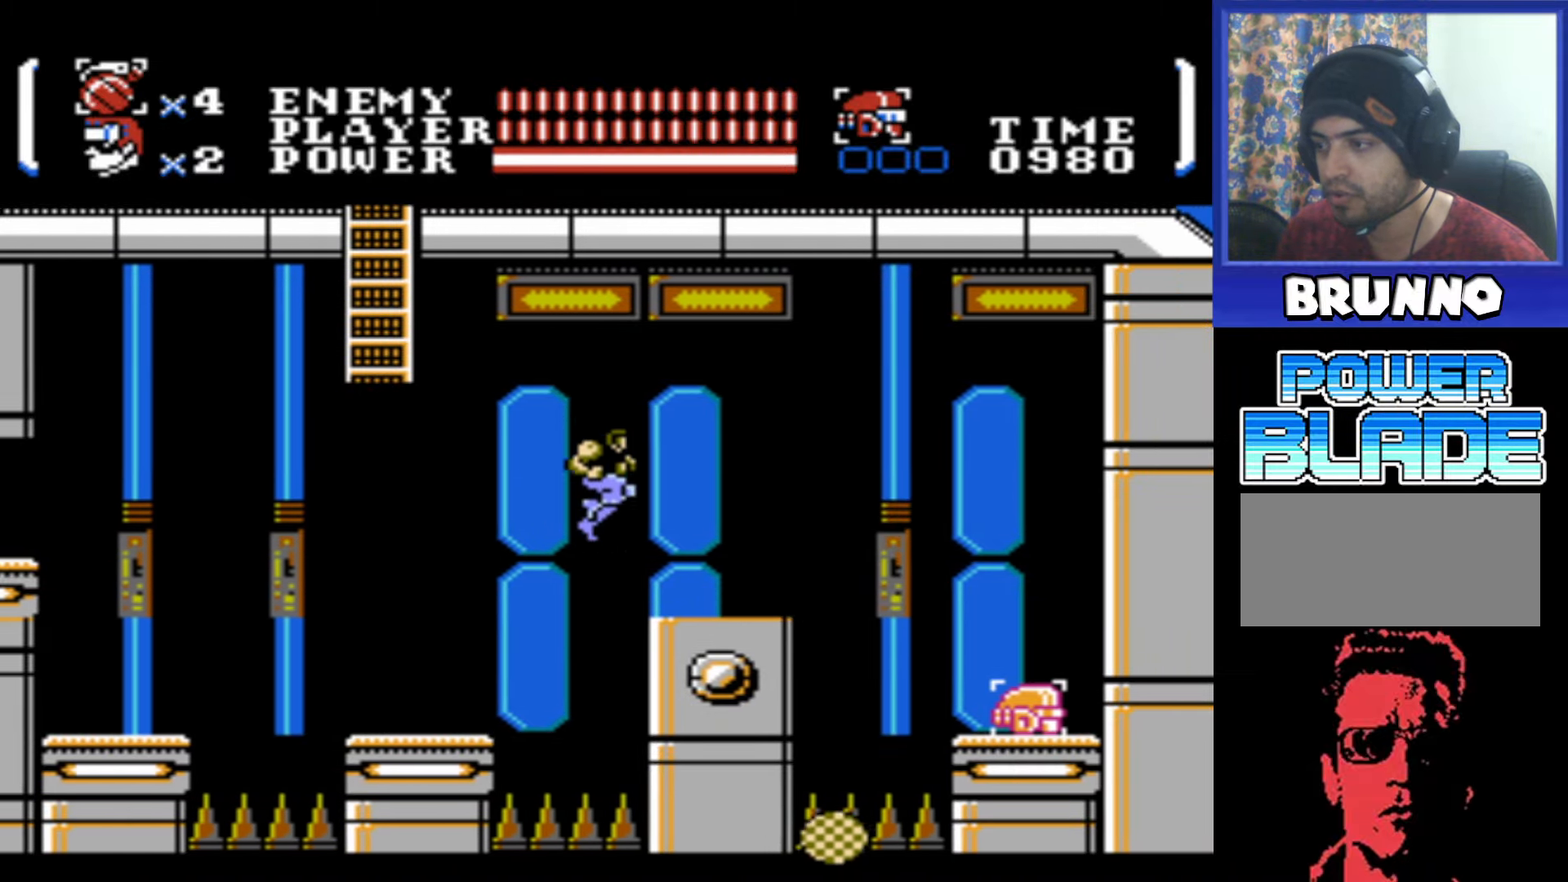
{"buttons": ["DPAD_RIGHT"], "events": [[33, "A", "up"]]}
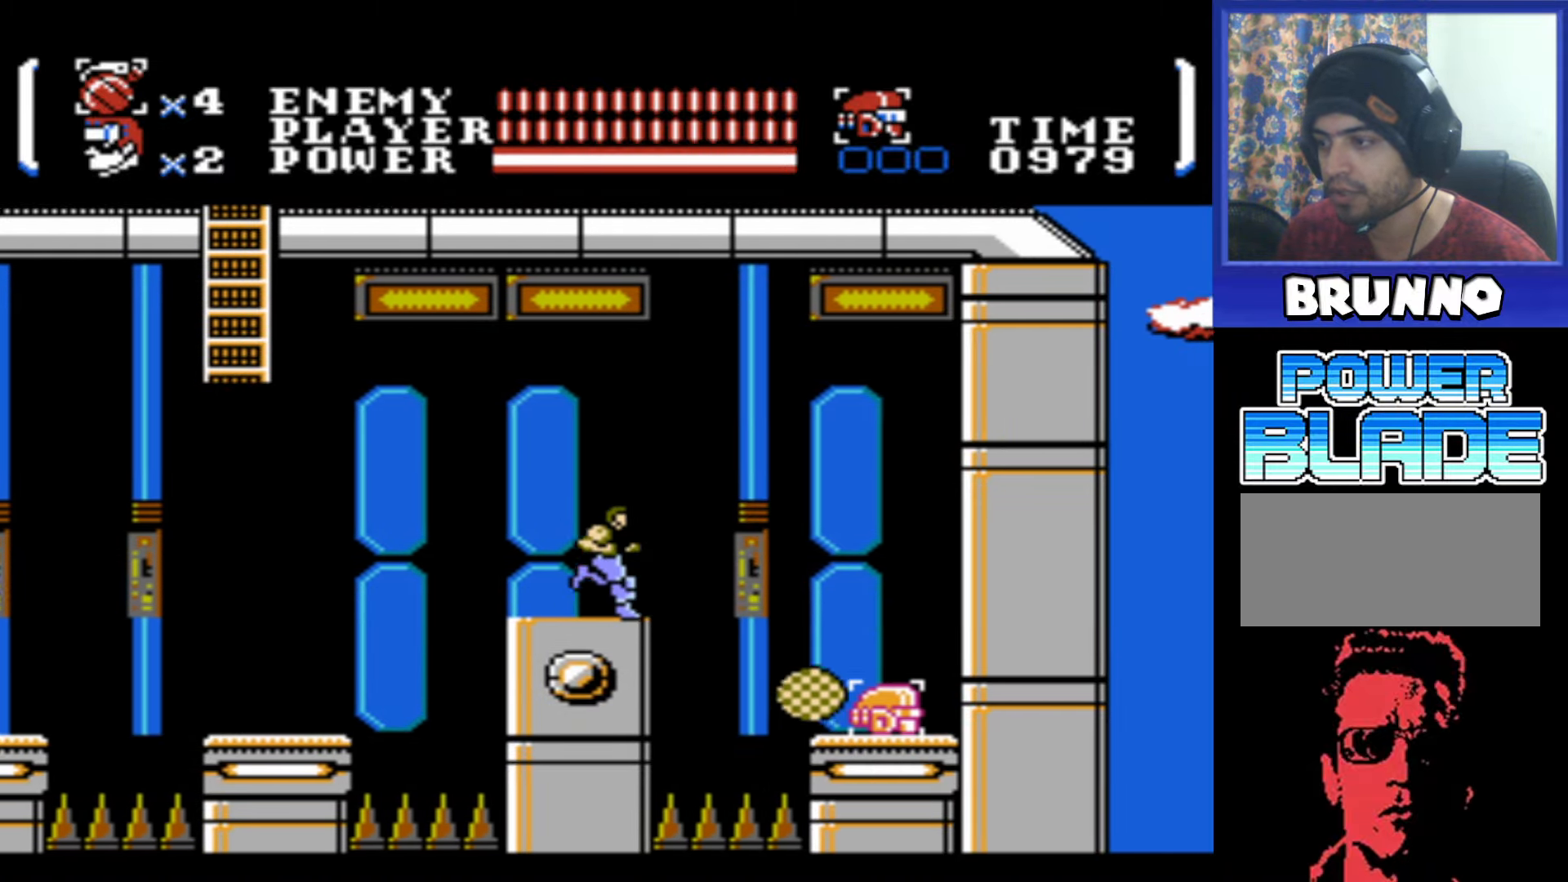
{"buttons": ["A", "DPAD_RIGHT"], "events": [[67, "A", "down"]]}
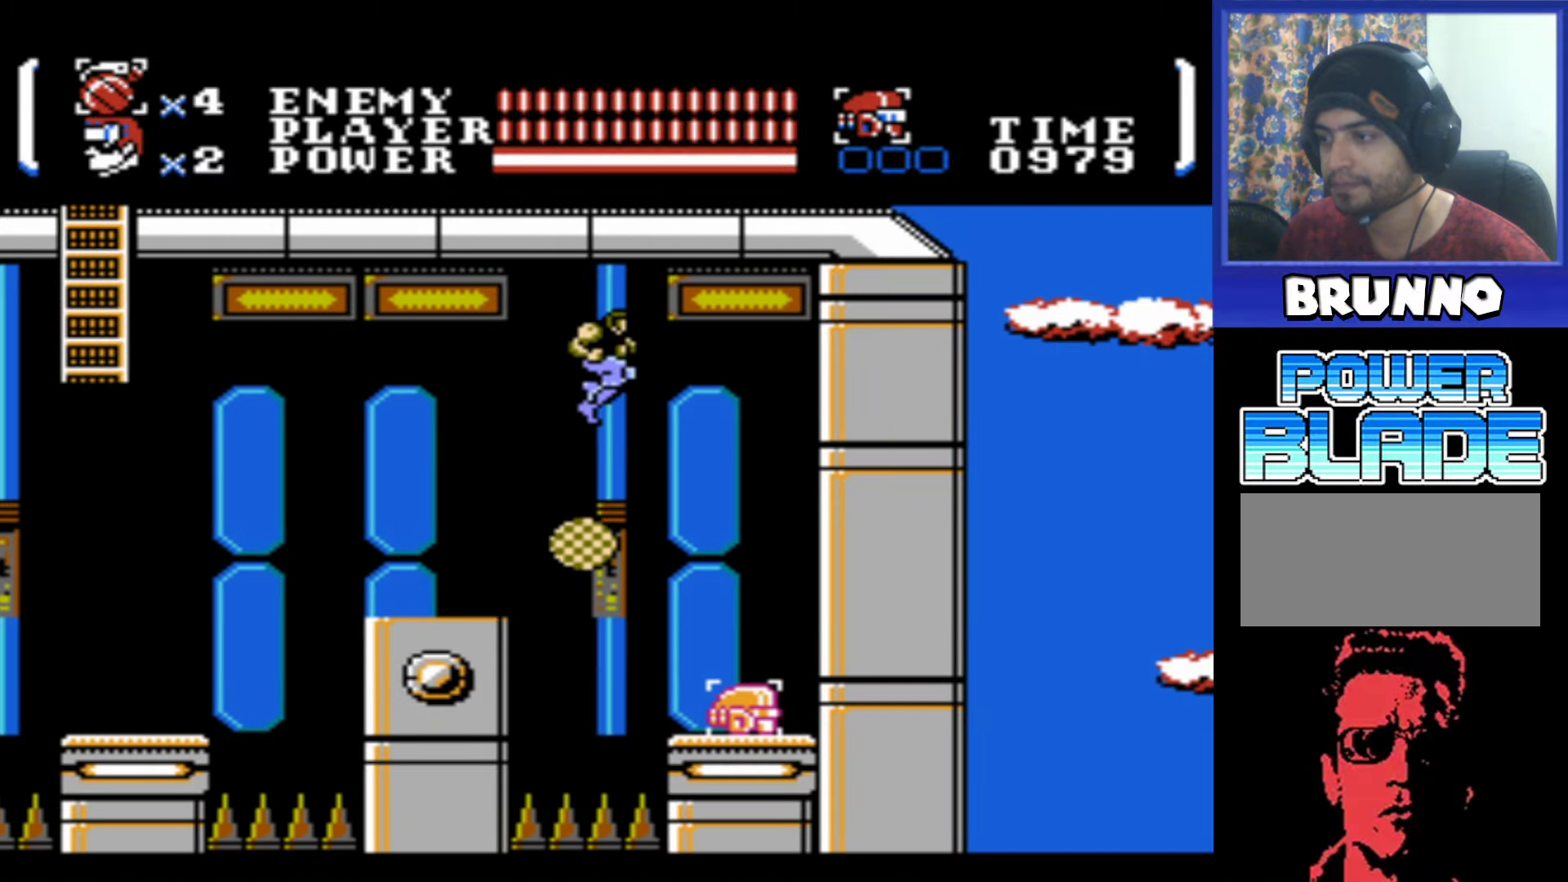
{"buttons": ["DPAD_RIGHT"], "events": [[150, "A", "up"]]}
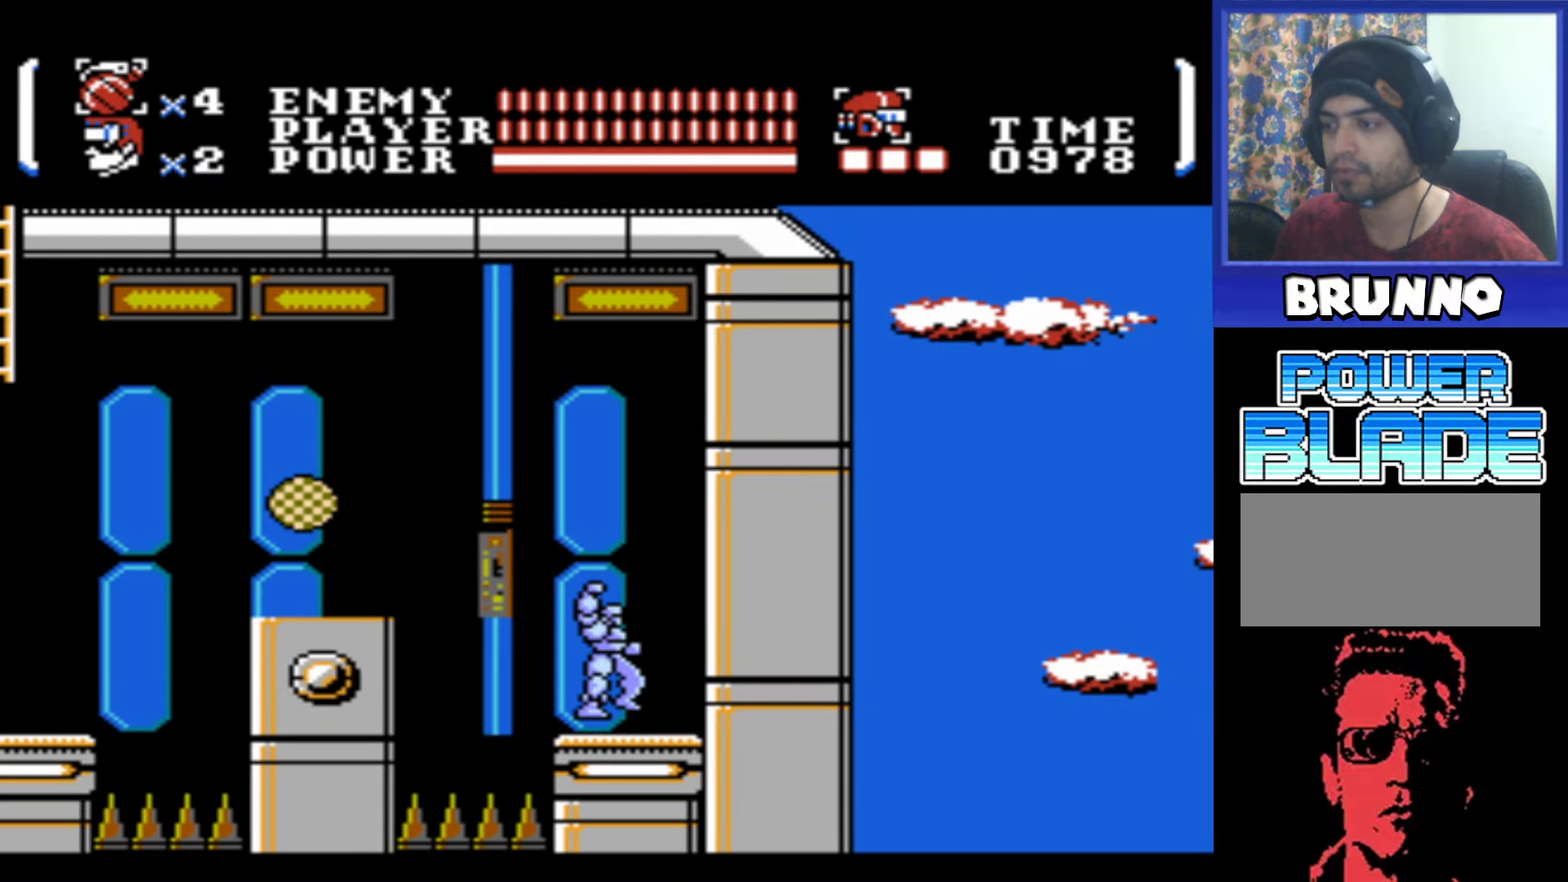
{"buttons": [], "events": [[50, "DPAD_RIGHT", "up"]]}
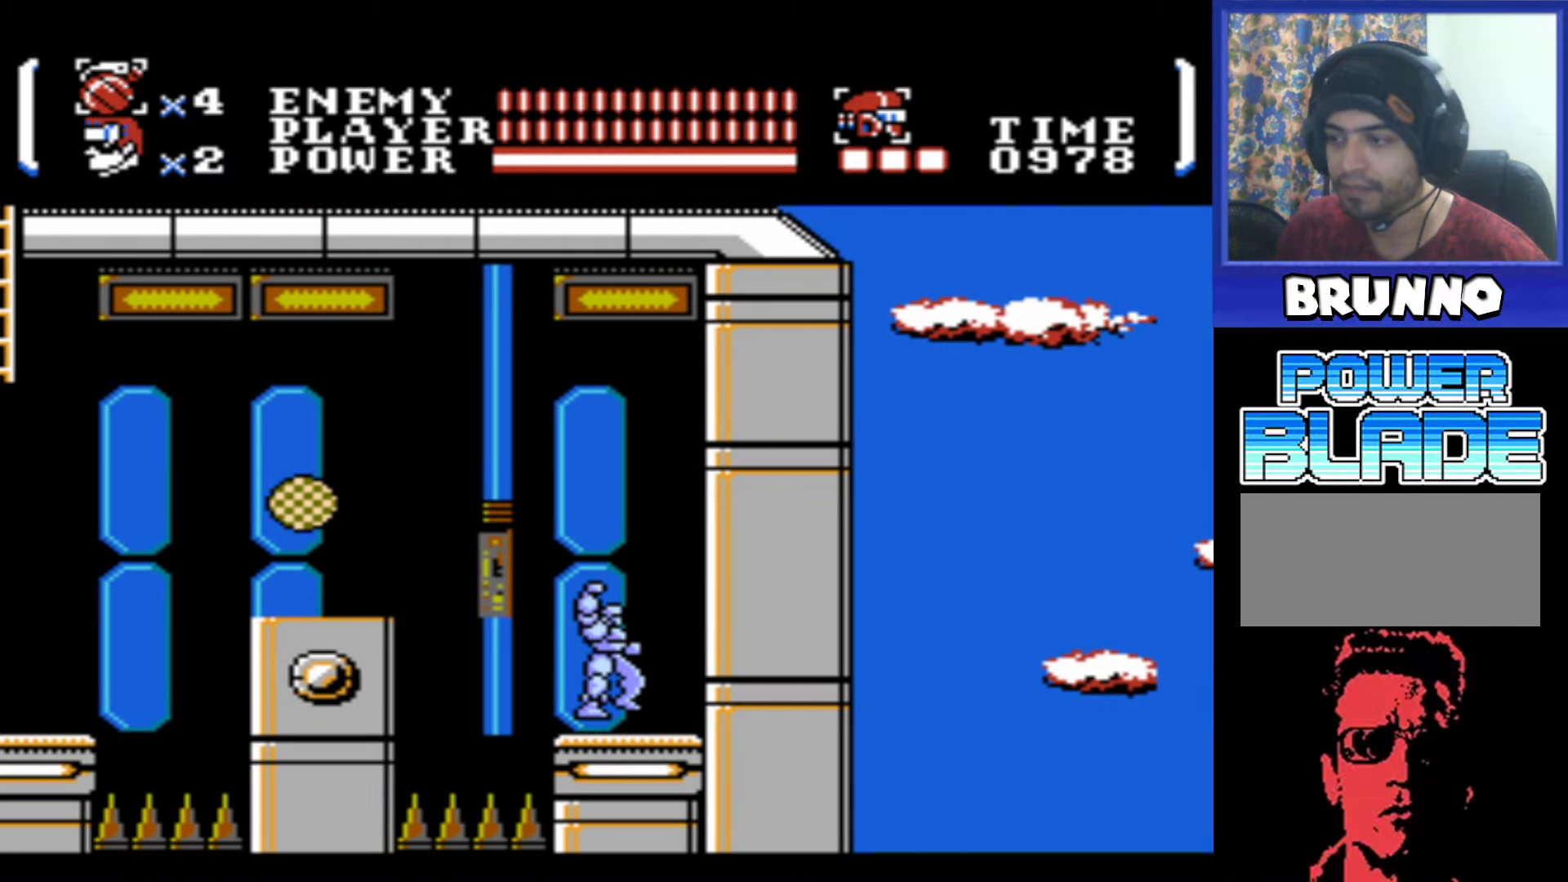
{"buttons": [], "events": []}
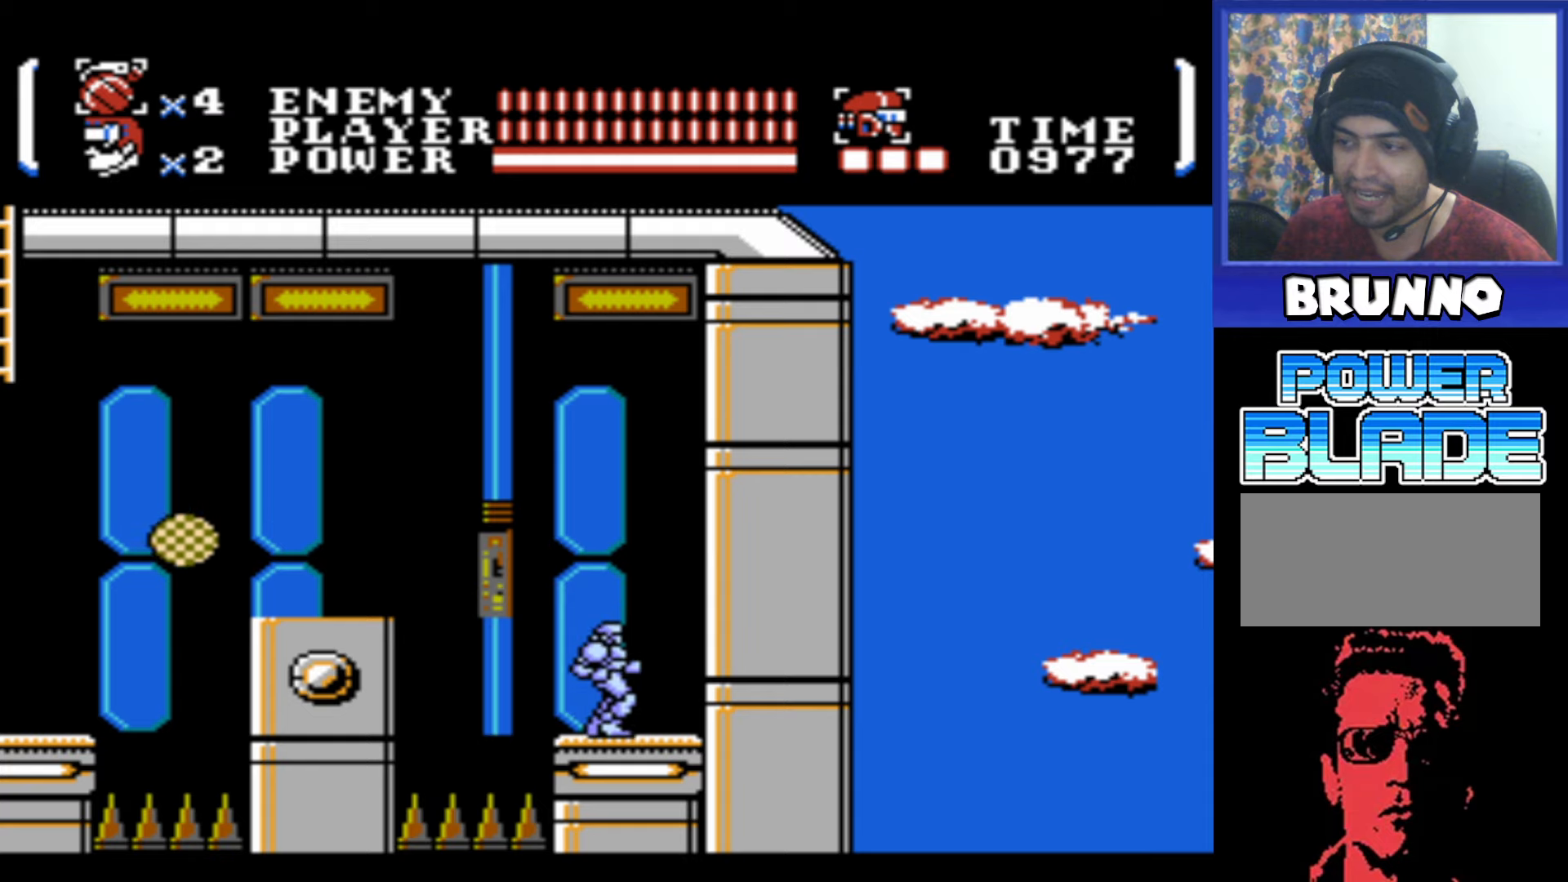
{"buttons": ["A", "DPAD_LEFT"], "events": [[34, "DPAD_LEFT", "down"], [234, "A", "down"]]}
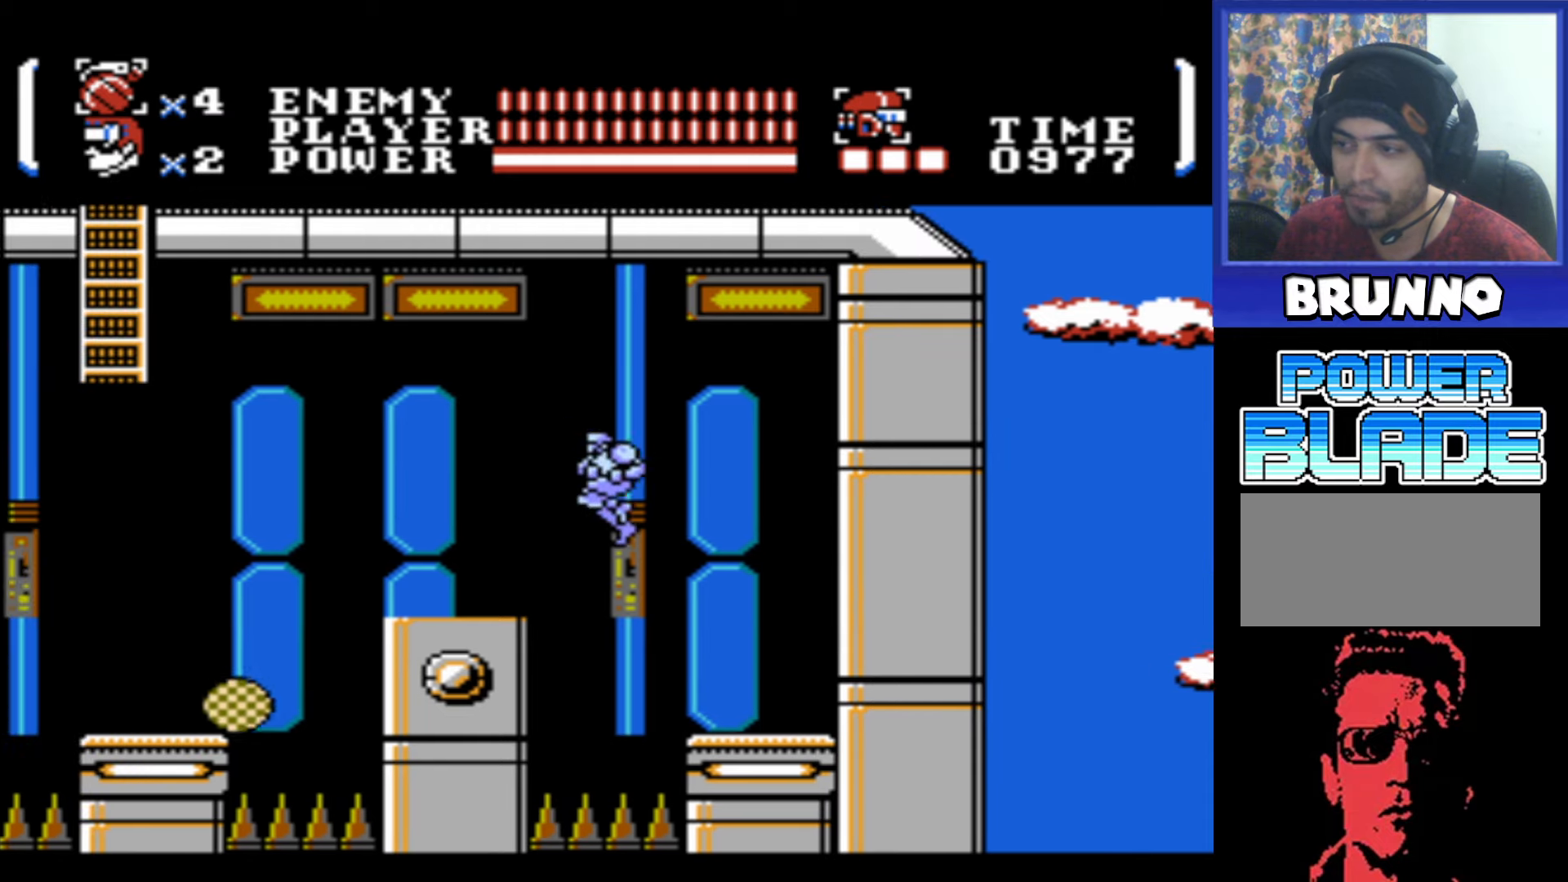
{"buttons": ["DPAD_LEFT"], "events": [[284, "A", "up"]]}
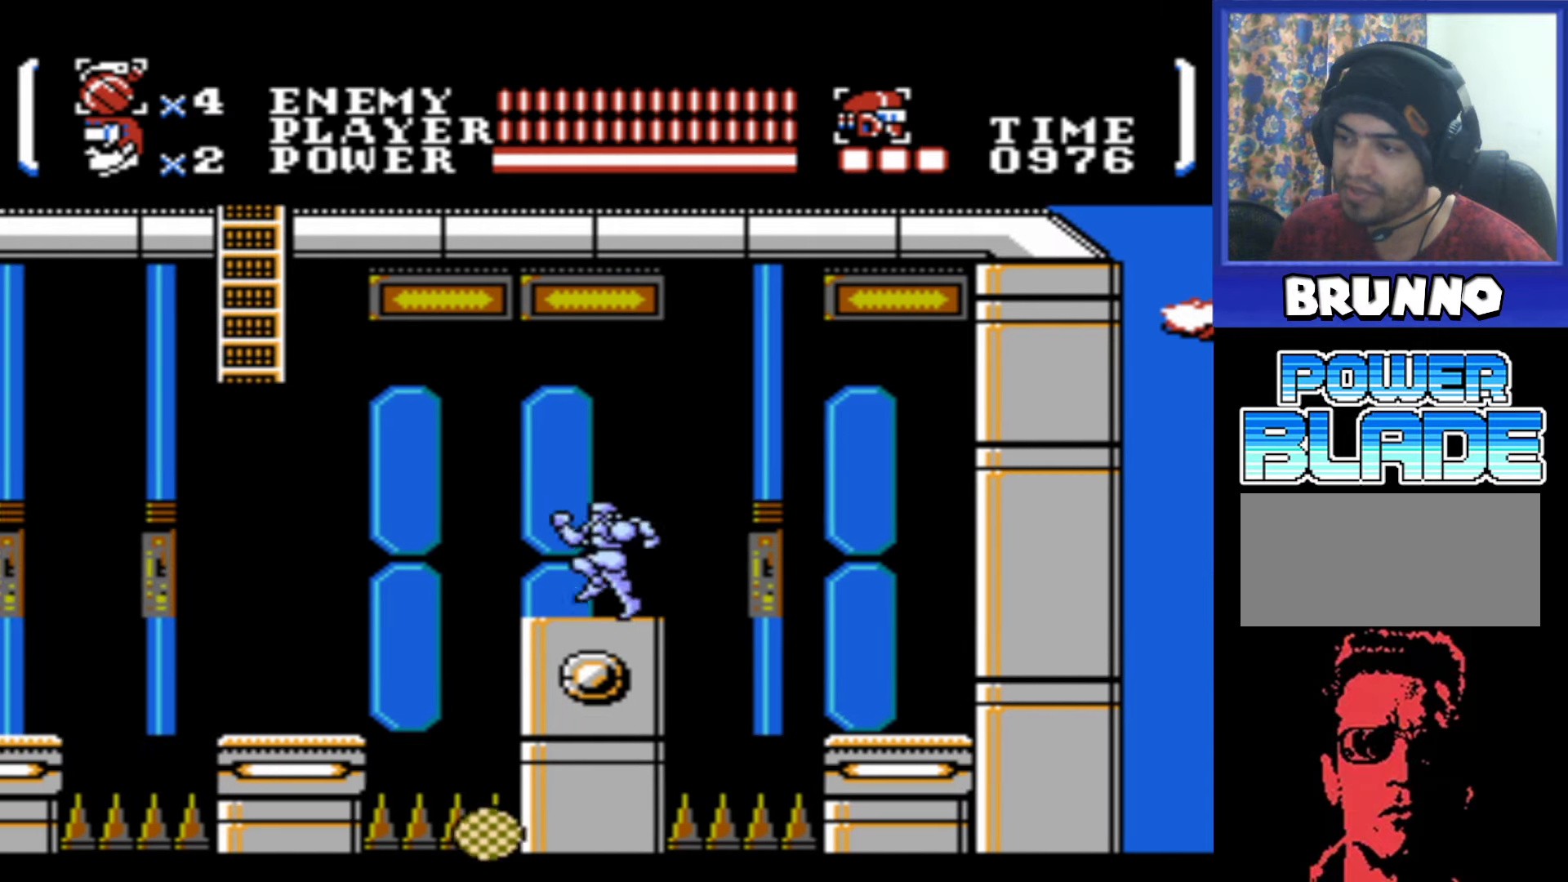
{"buttons": ["A", "DPAD_LEFT"], "events": [[250, "A", "down"]]}
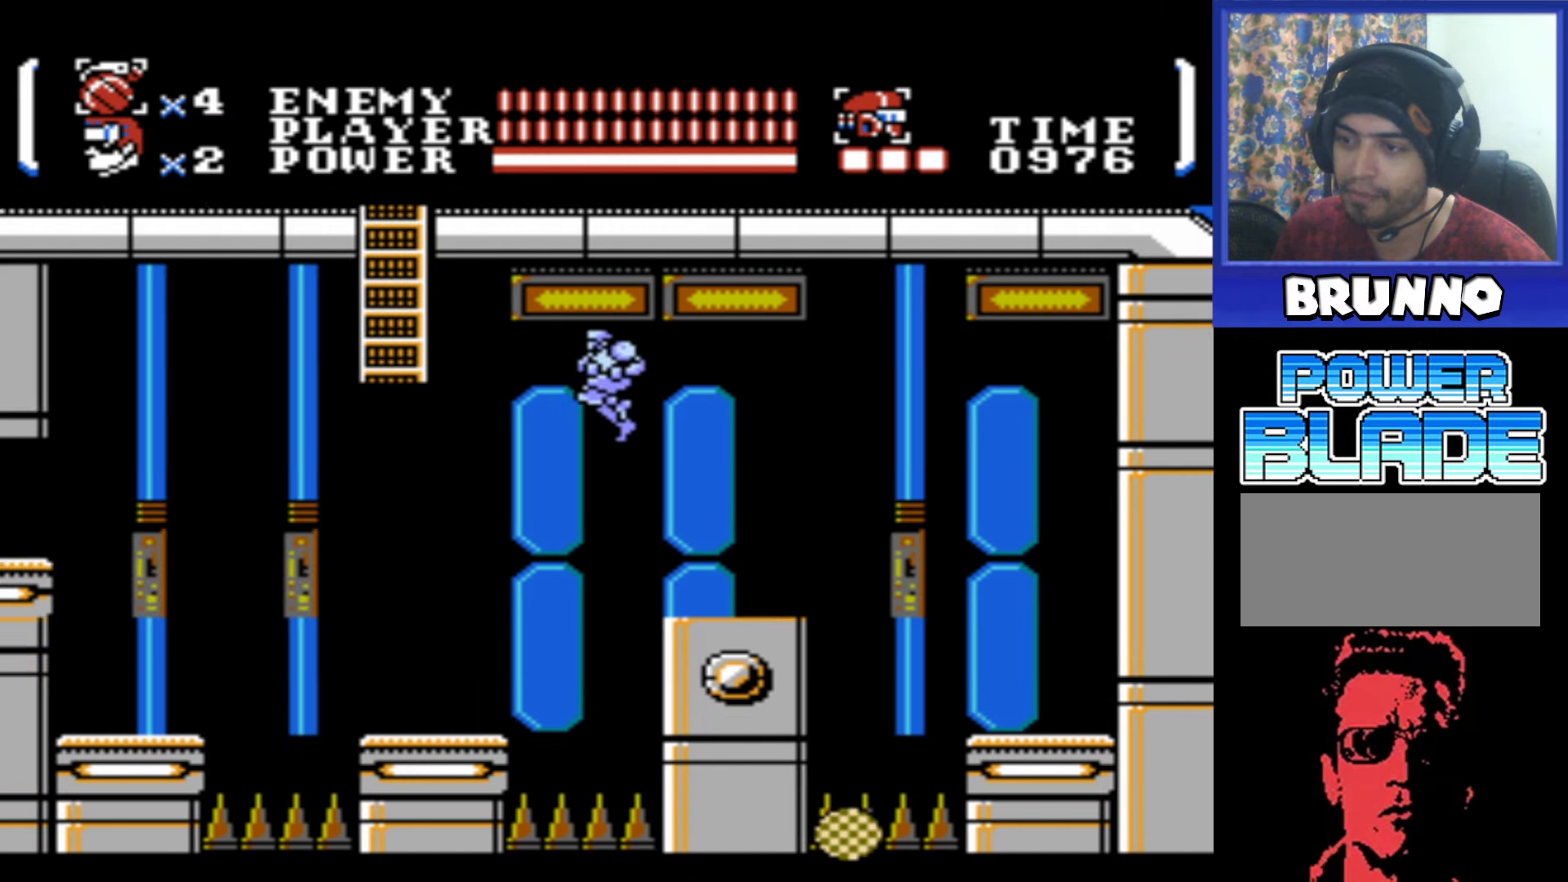
{"buttons": ["DPAD_LEFT"], "events": [[17, "A", "up"]]}
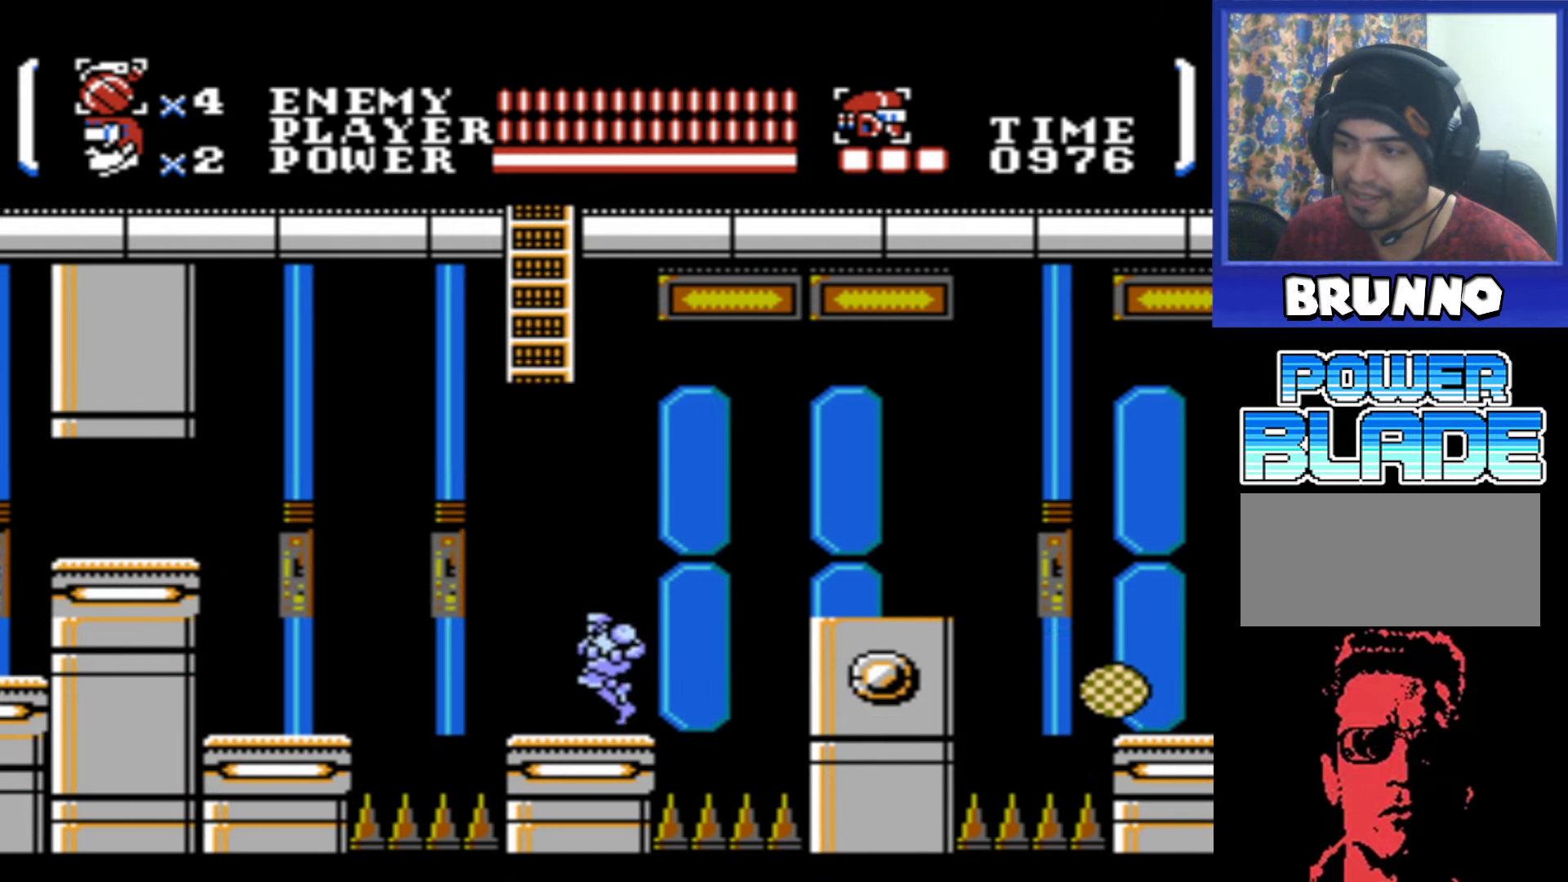
{"buttons": ["A", "DPAD_LEFT"], "events": [[250, "A", "down"]]}
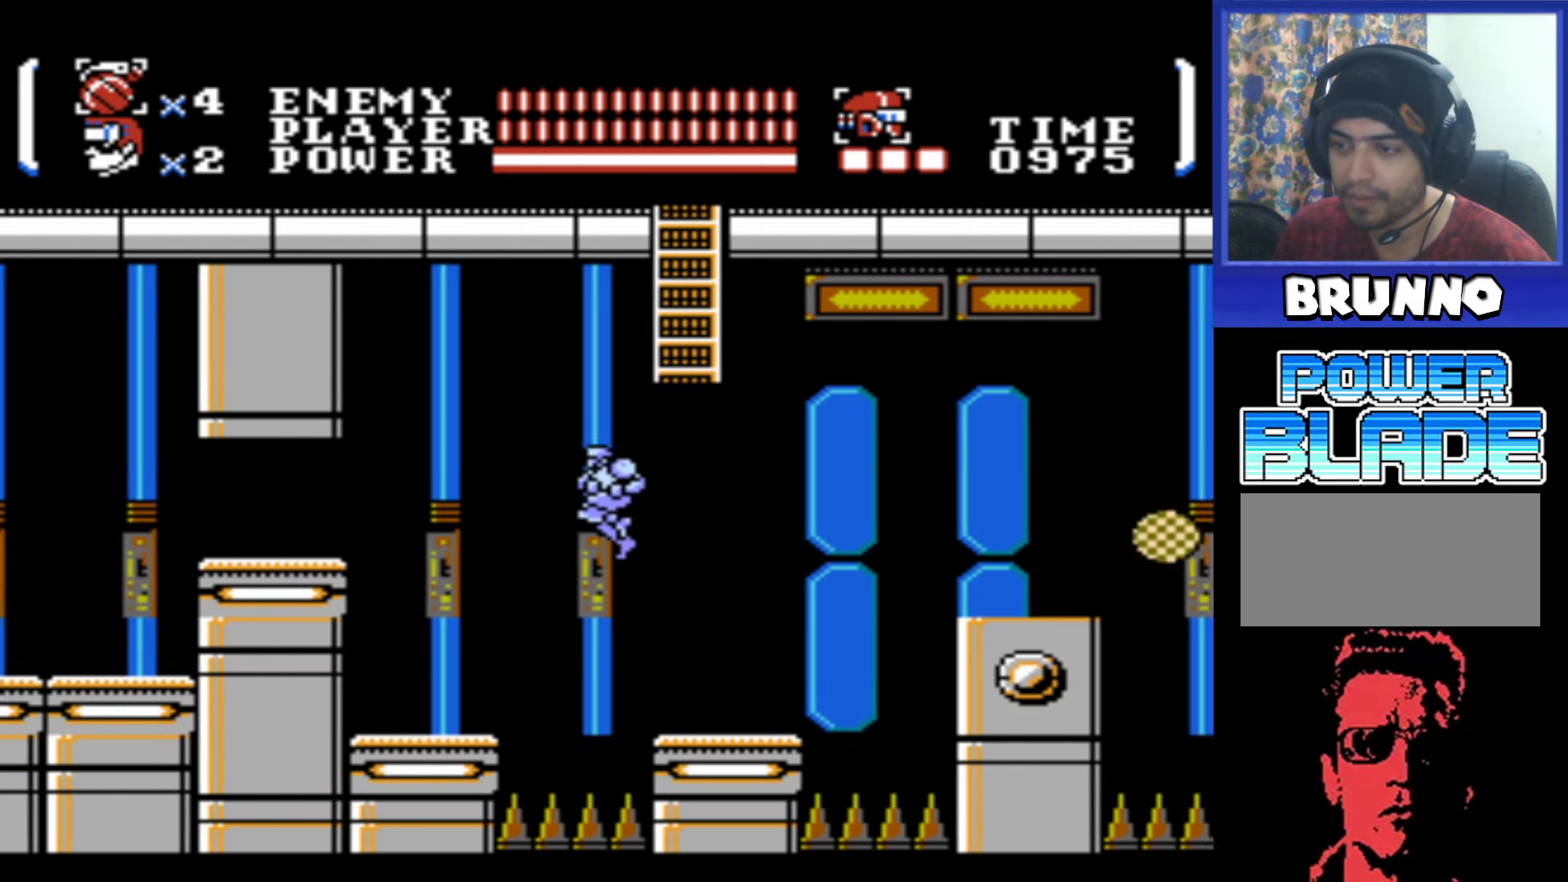
{"buttons": ["DPAD_LEFT"], "events": [[117, "A", "up"]]}
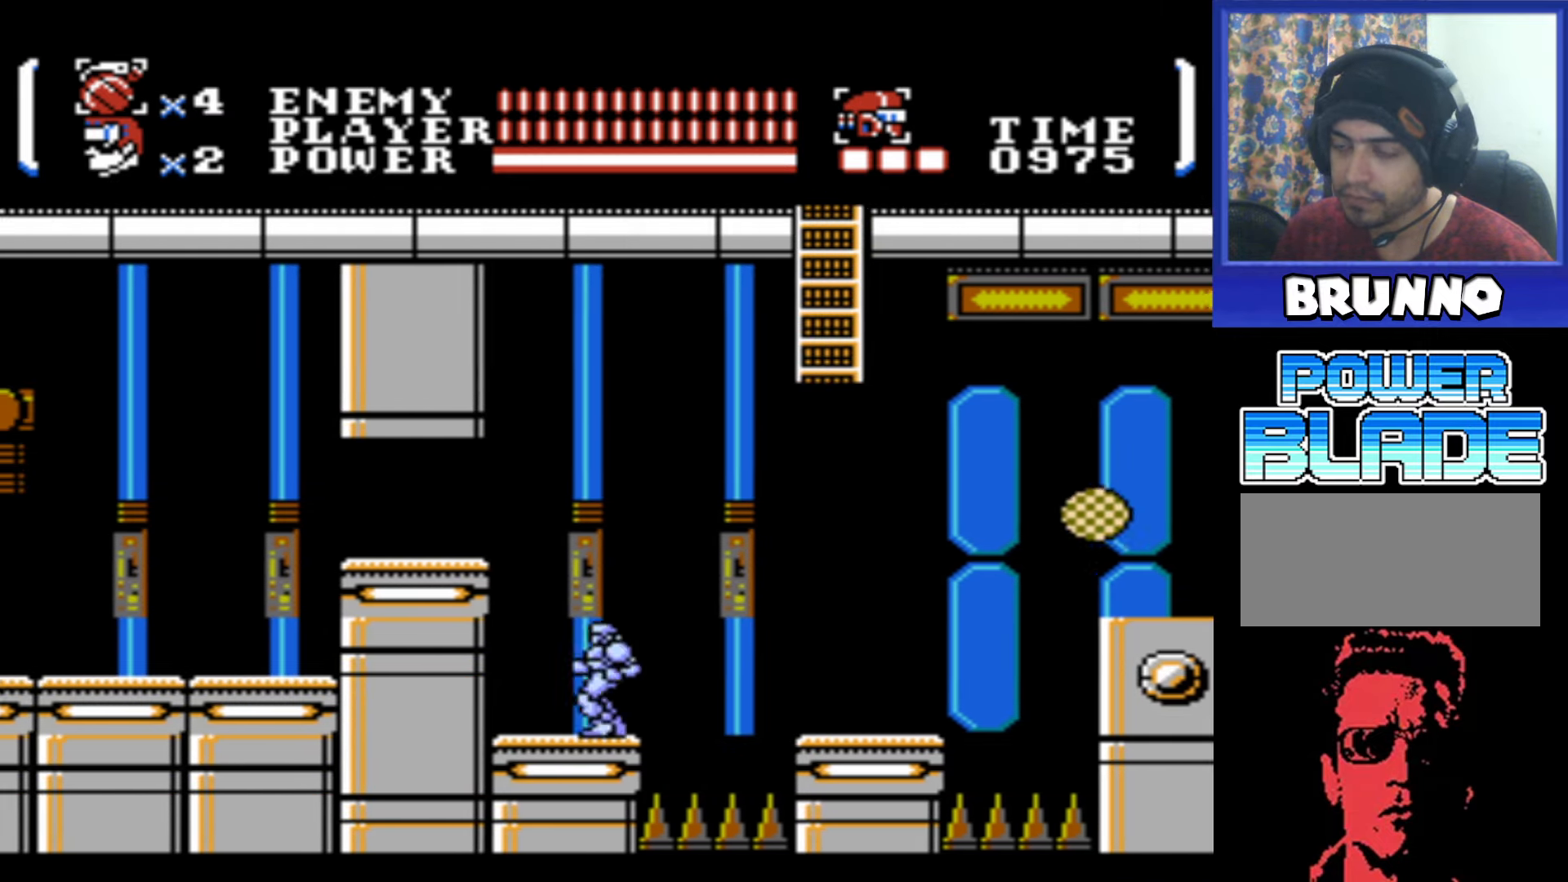
{"buttons": ["DPAD_LEFT"], "events": [[84, "A", "down"], [334, "A", "up"]]}
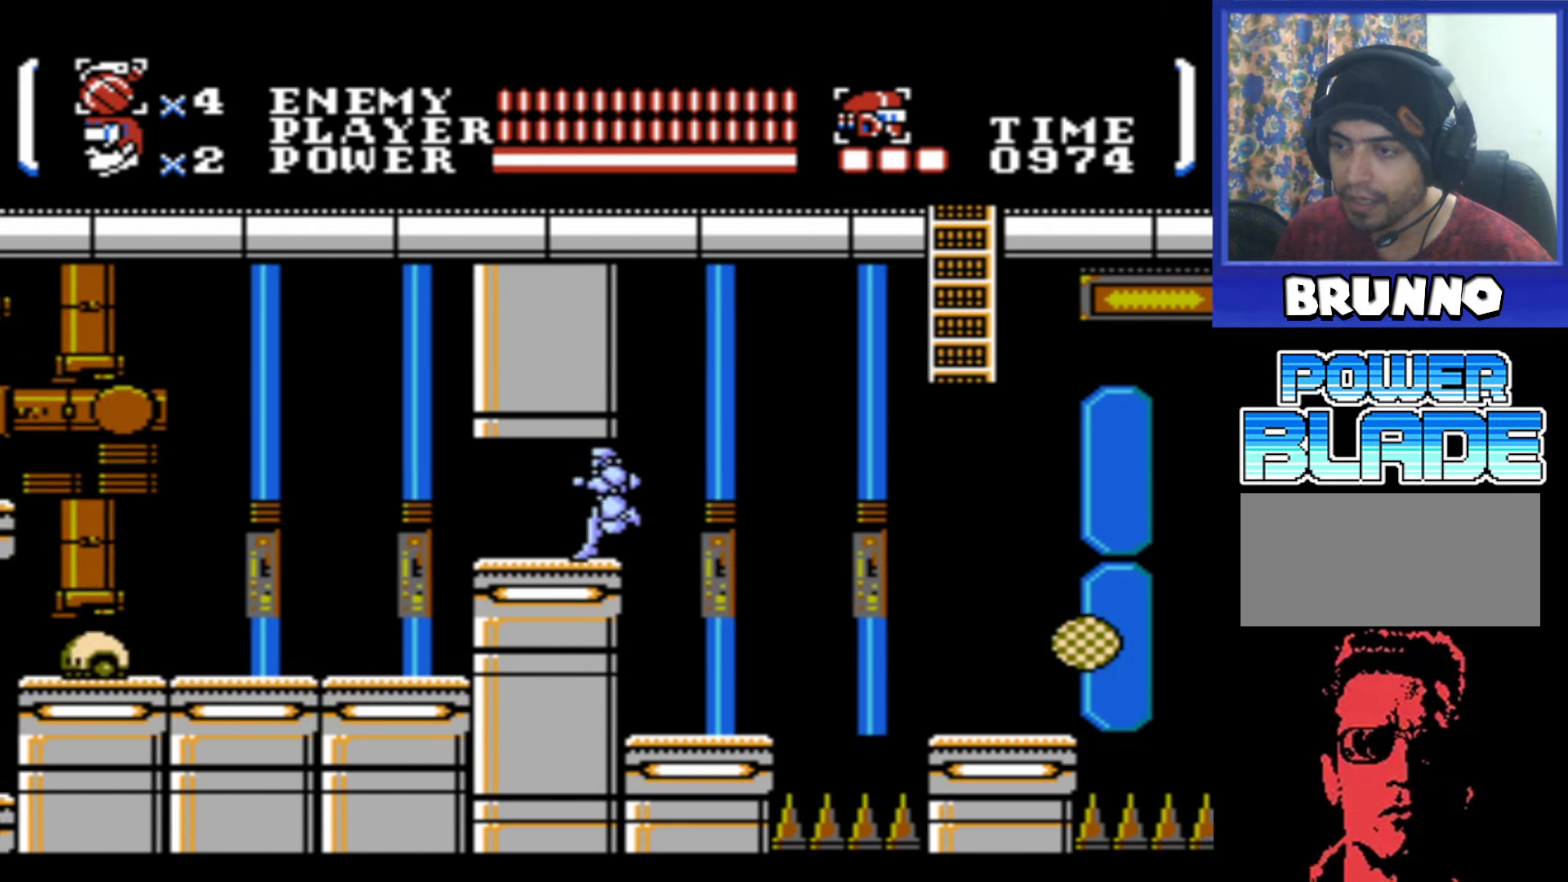
{"buttons": [], "events": [[250, "DPAD_LEFT", "up"]]}
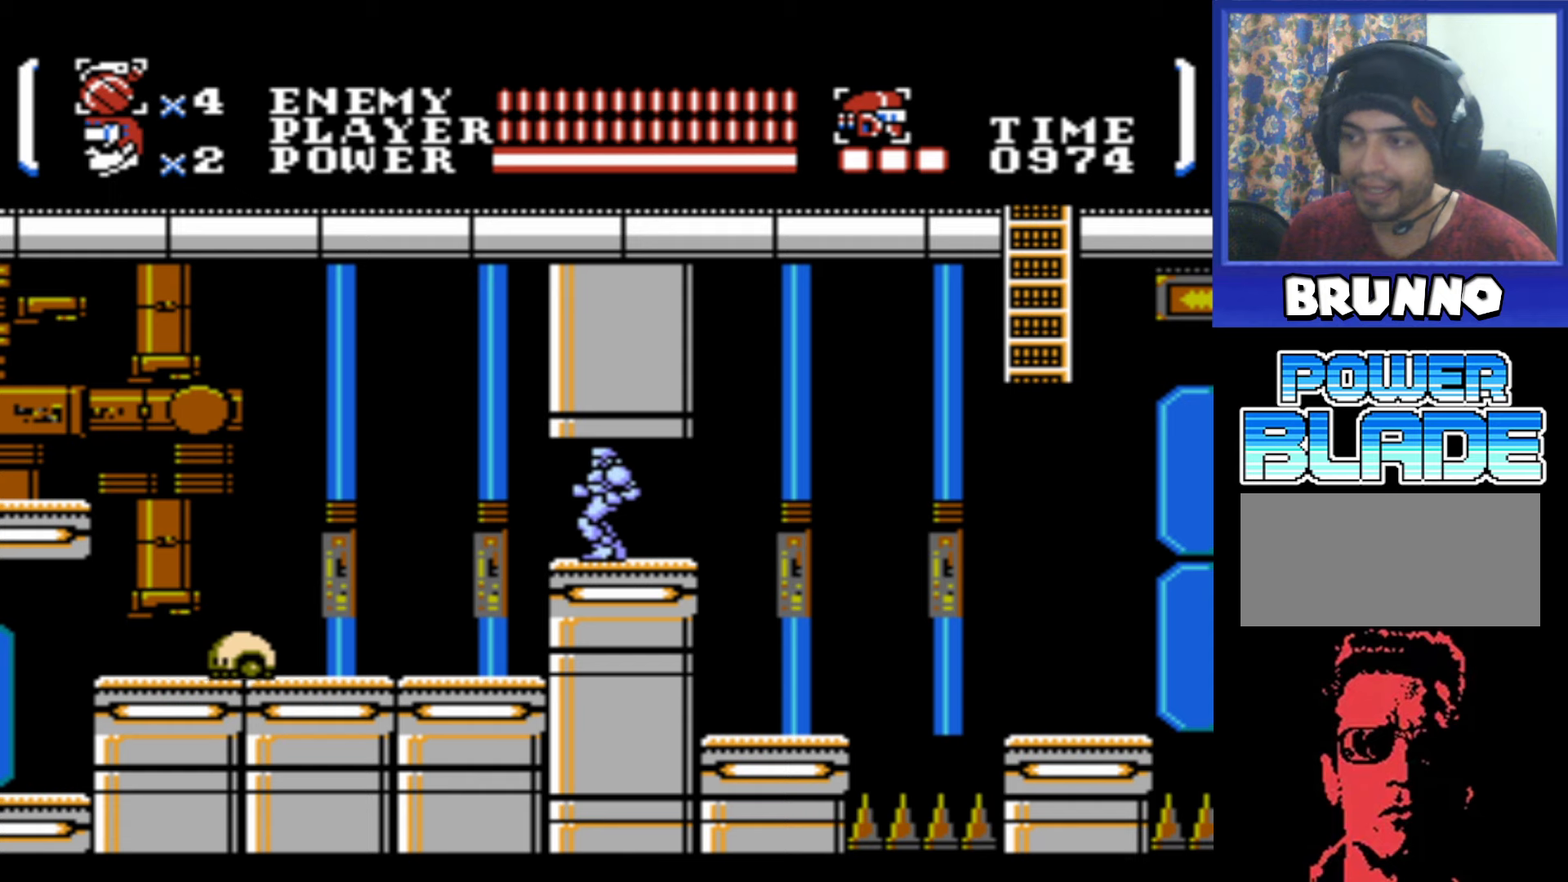
{"buttons": [], "events": []}
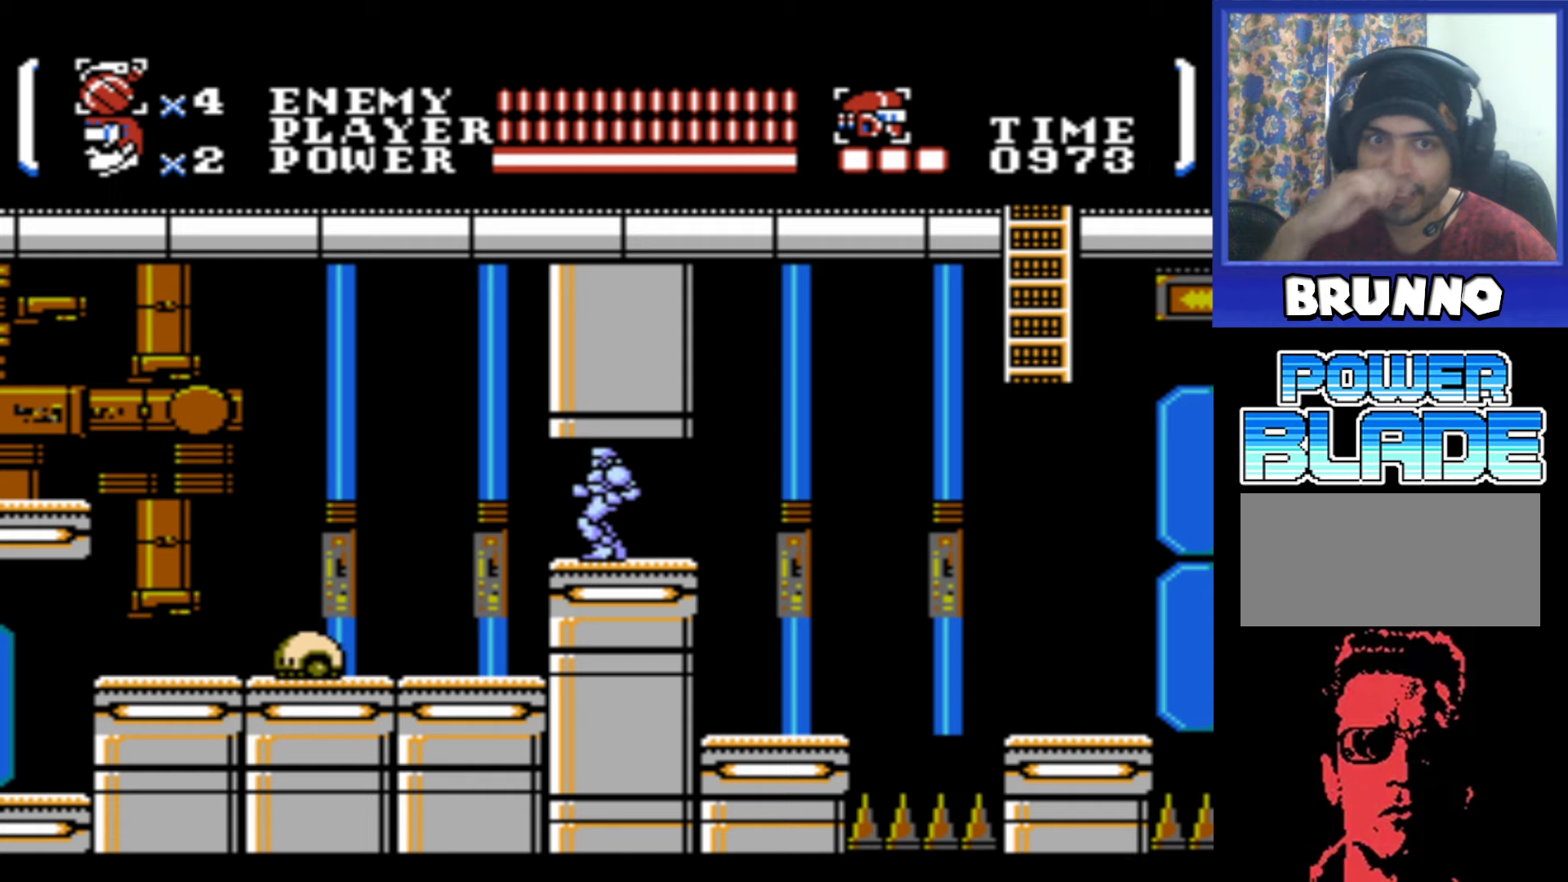
{"buttons": [], "events": []}
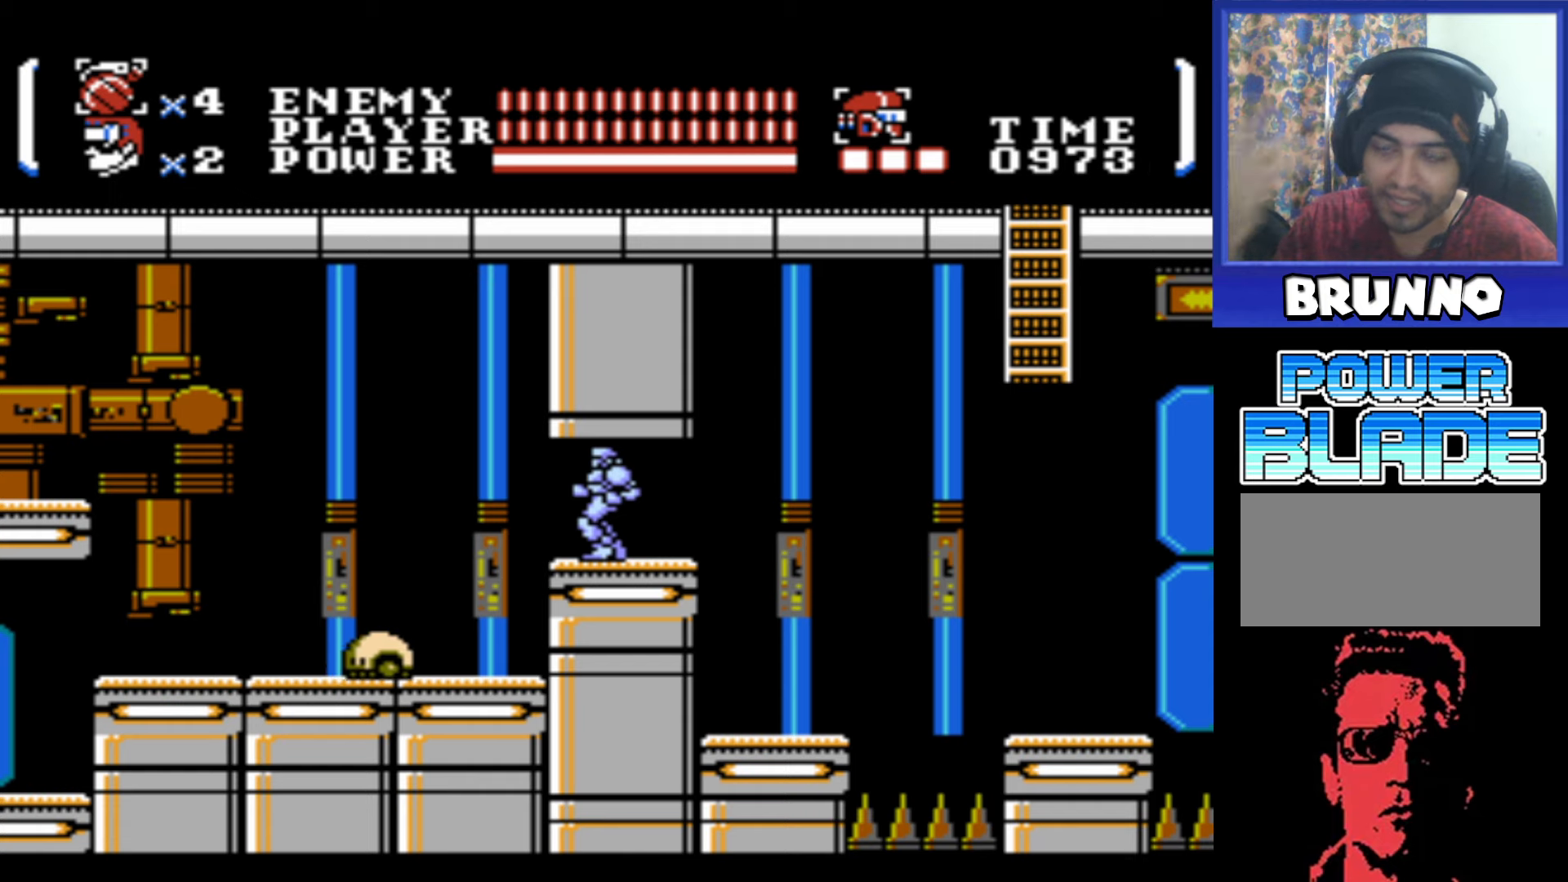
{"buttons": [], "events": []}